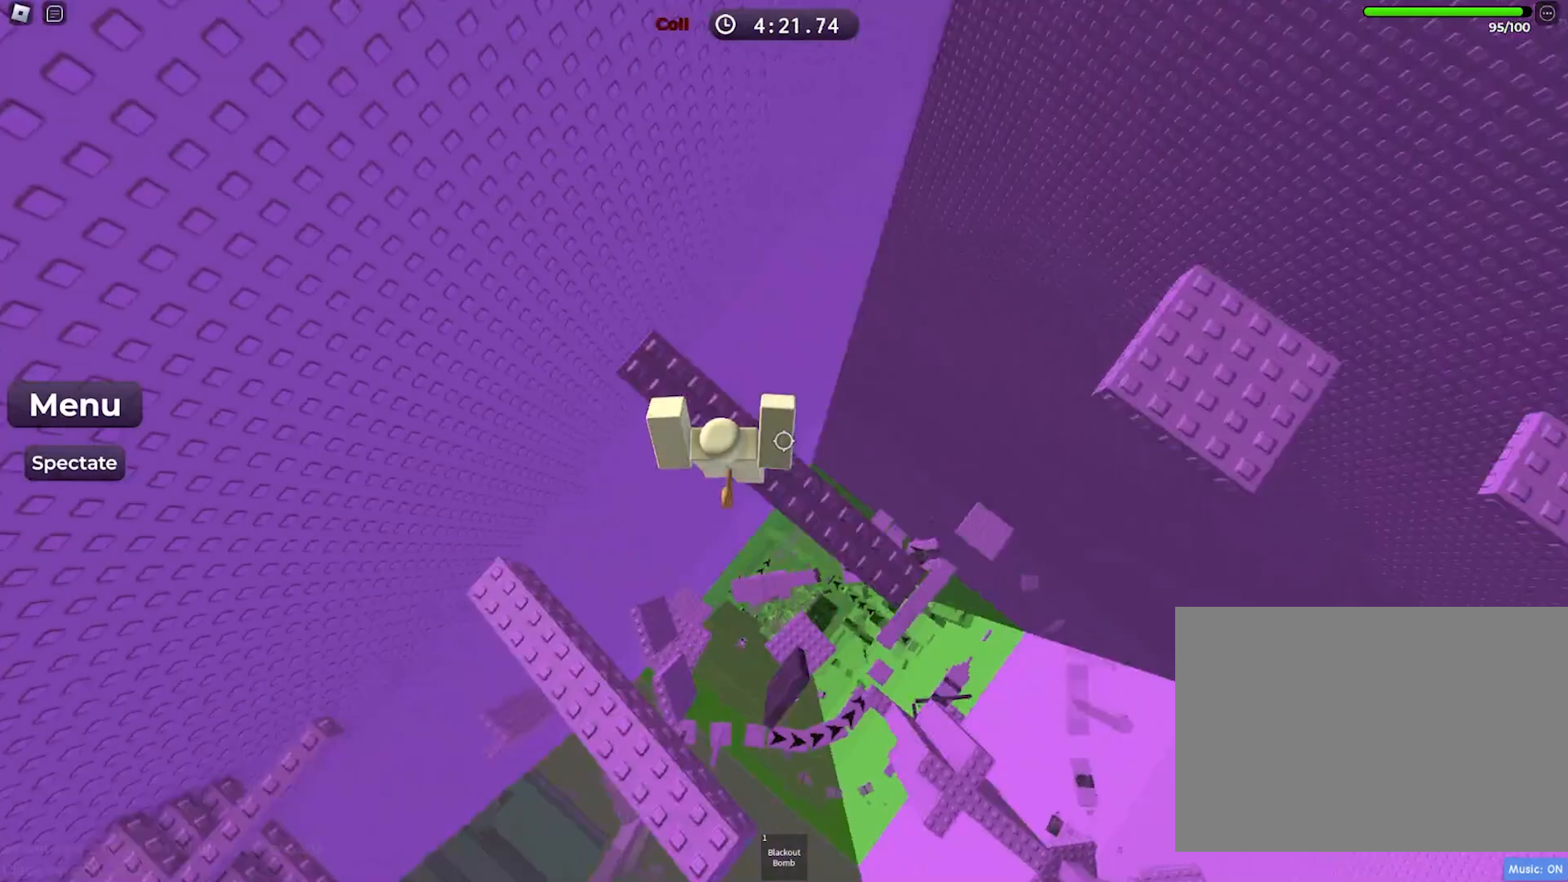
Gameplay with keyboard; each line is a JSON object with the keys held at the frame after it. "events" lists presses ("down") and releases ("up") of "a", "ctrl", "d", "e", "f", "q", "r", "s", "shift", "space", "tab" and "w" between this image and that frame as [ms after this image, input, new state], when the widget could be followed in between. No other keys are recorded. Mouse input is not recorded.
{"keys": ["w"], "events": [[33, "w", "up"], [83, "space", "down"], [183, "space", "up"], [400, "w", "down"]]}
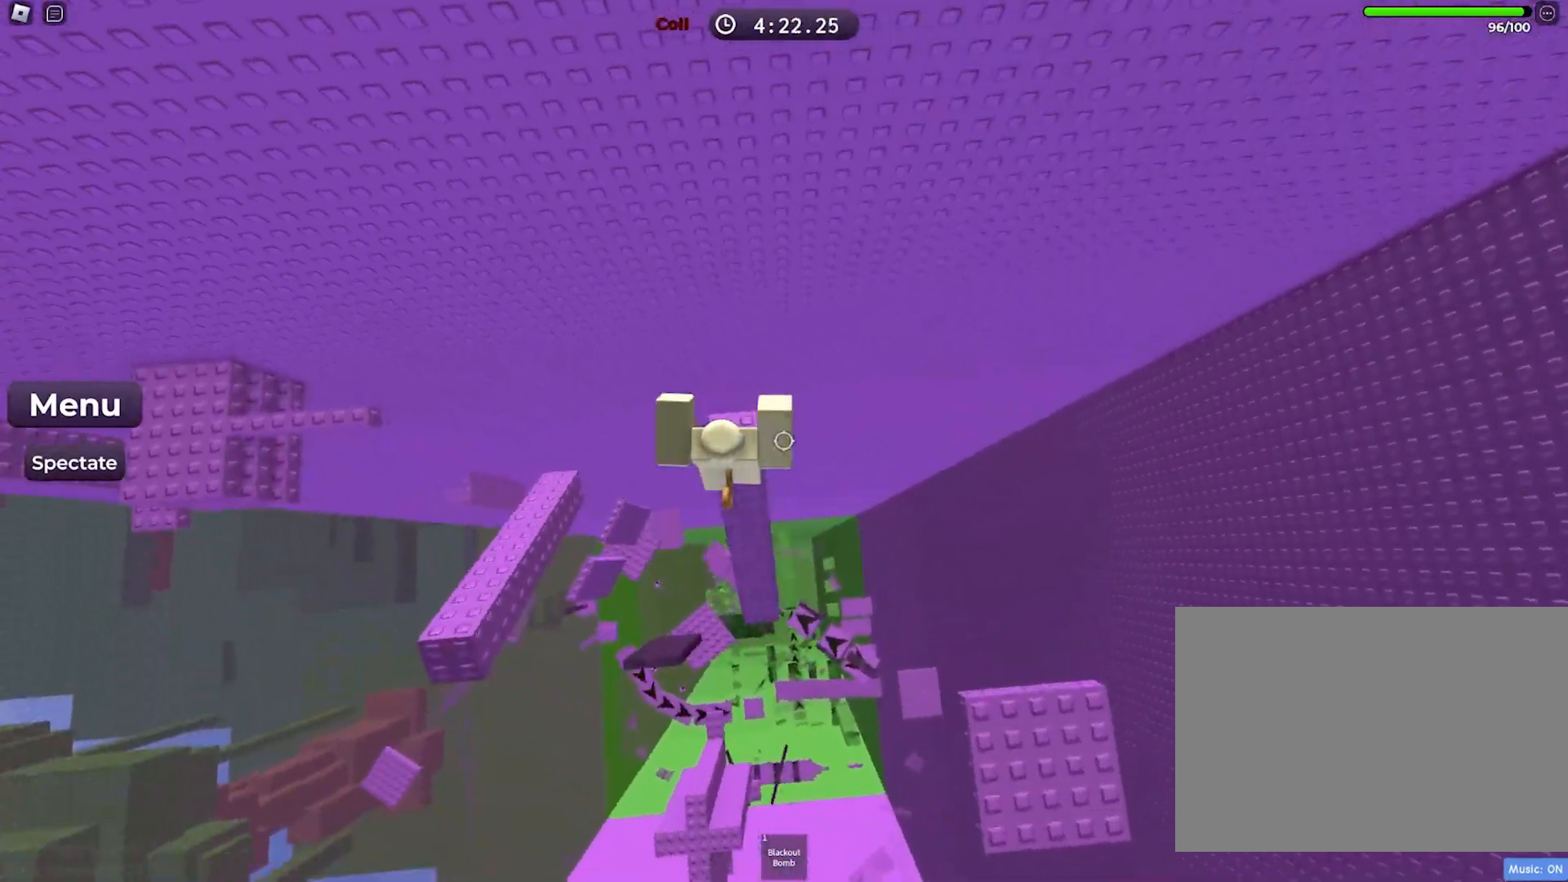
{"keys": [], "events": [[33, "w", "up"]]}
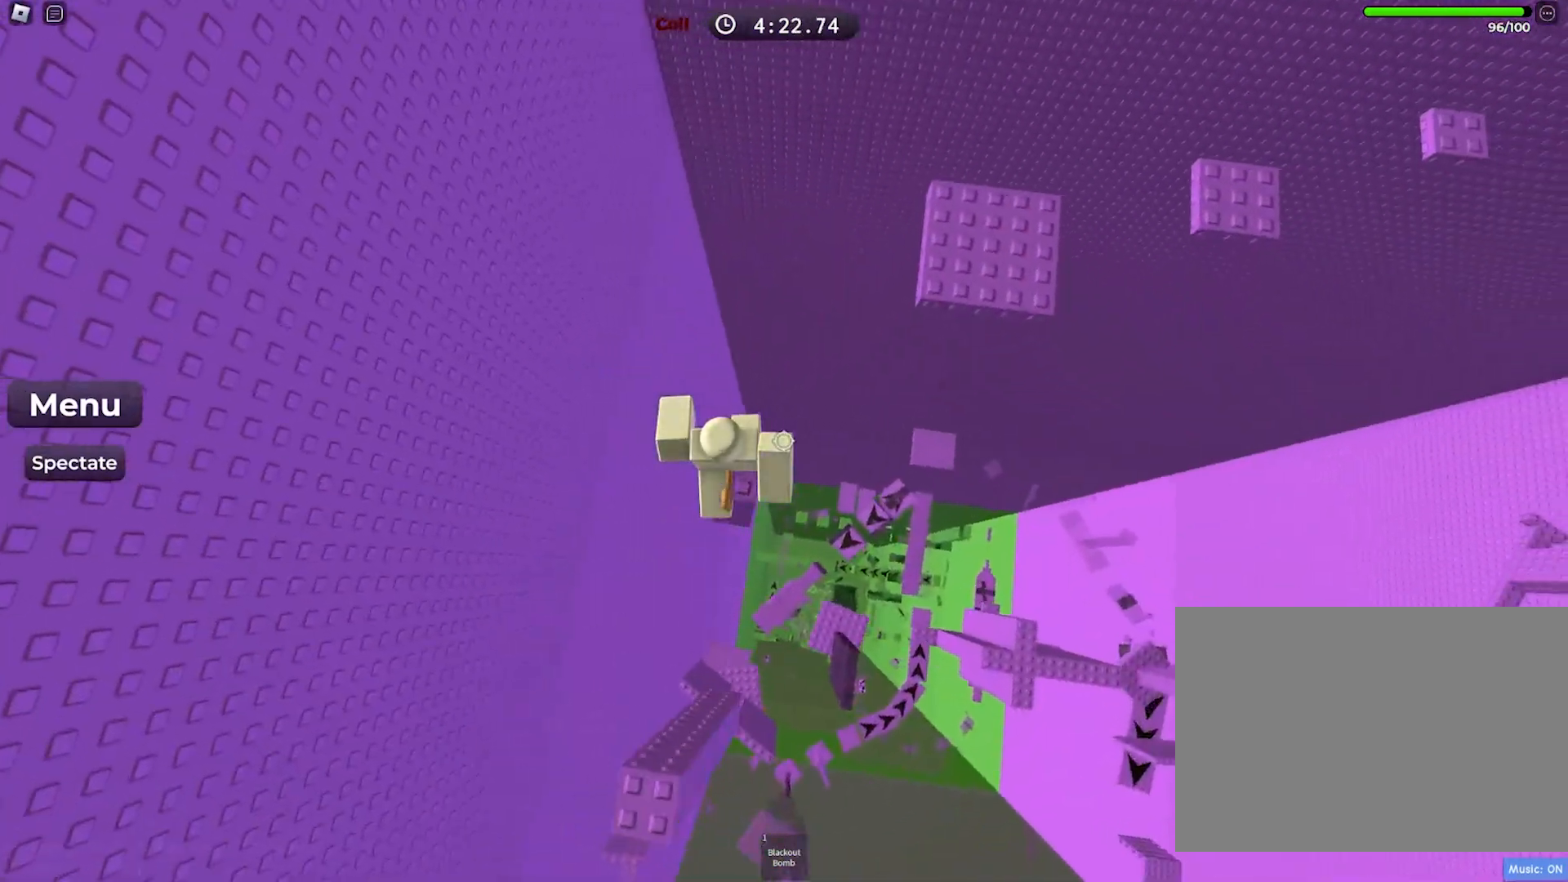
{"keys": ["space", "w"], "events": [[367, "w", "down"], [450, "space", "down"]]}
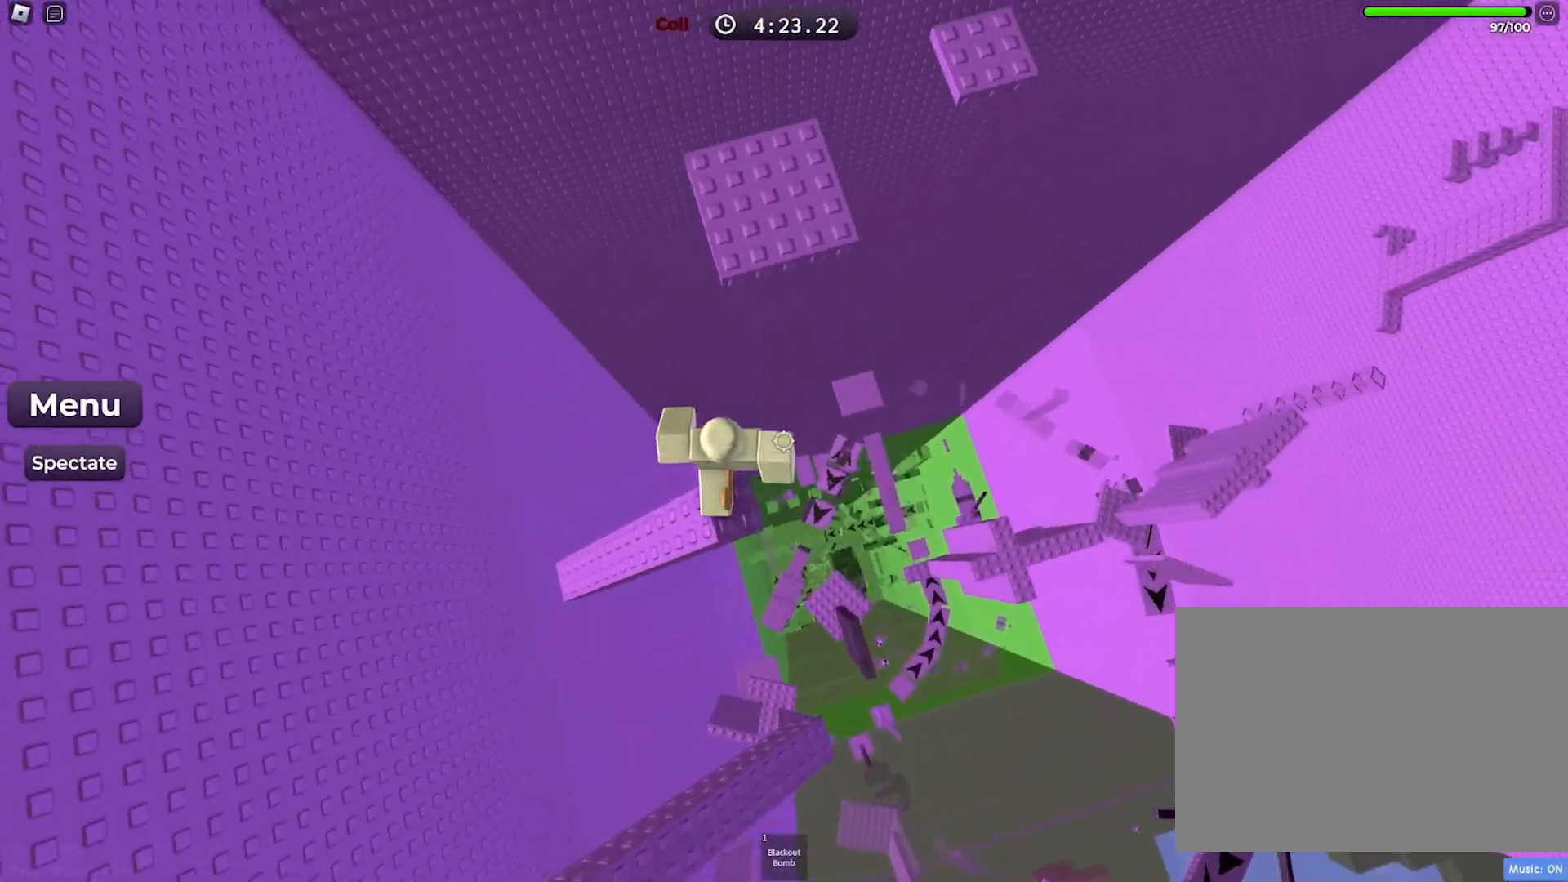
{"keys": ["w"], "events": [[133, "space", "up"]]}
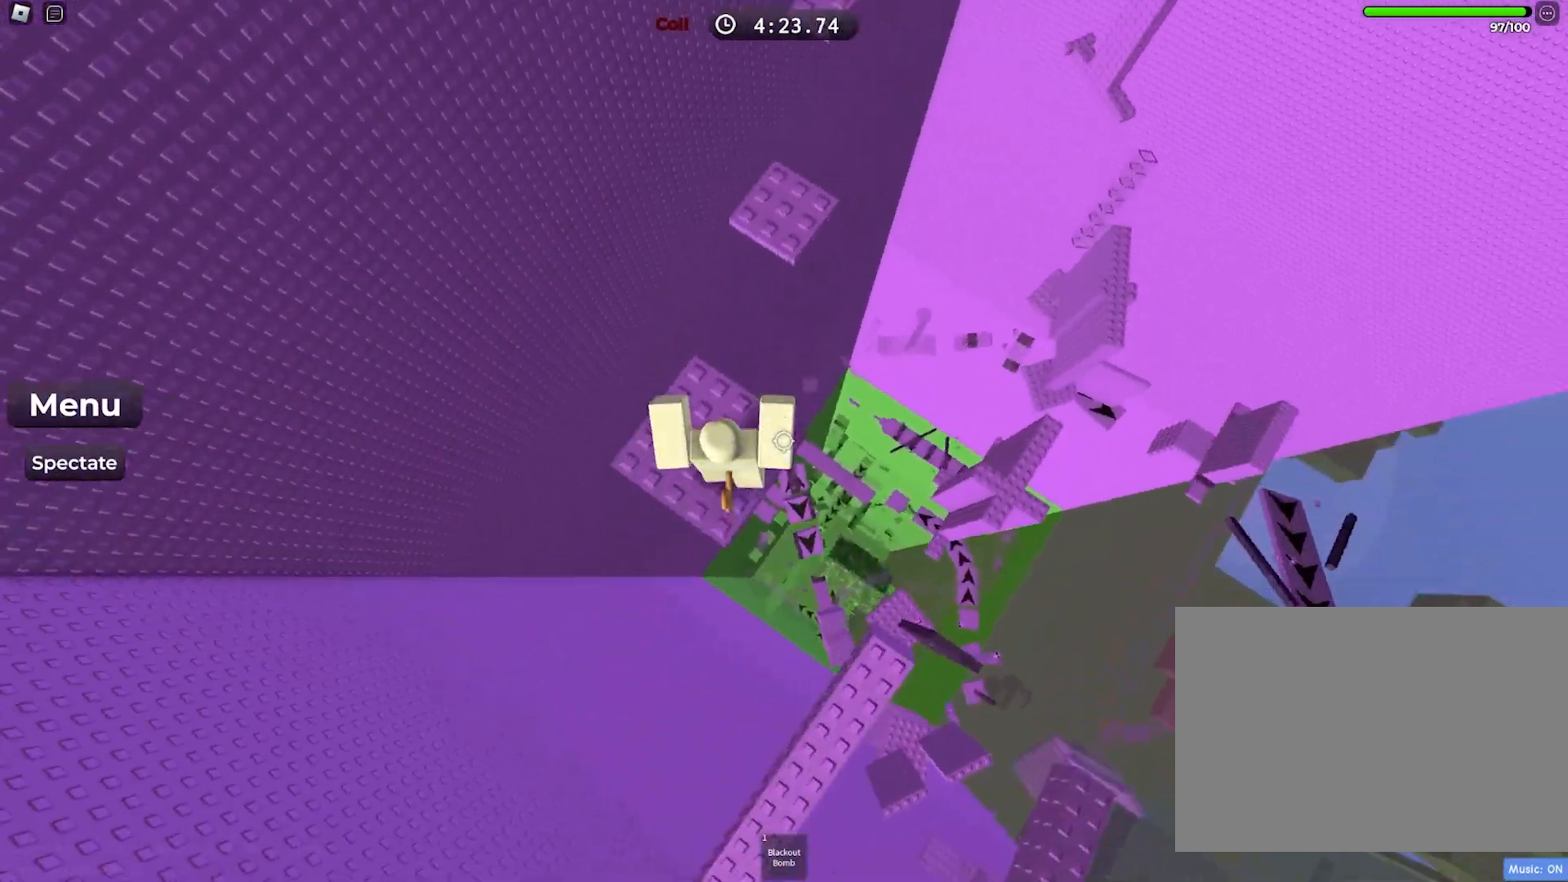
{"keys": ["w"], "events": [[67, "space", "down"], [200, "space", "up"]]}
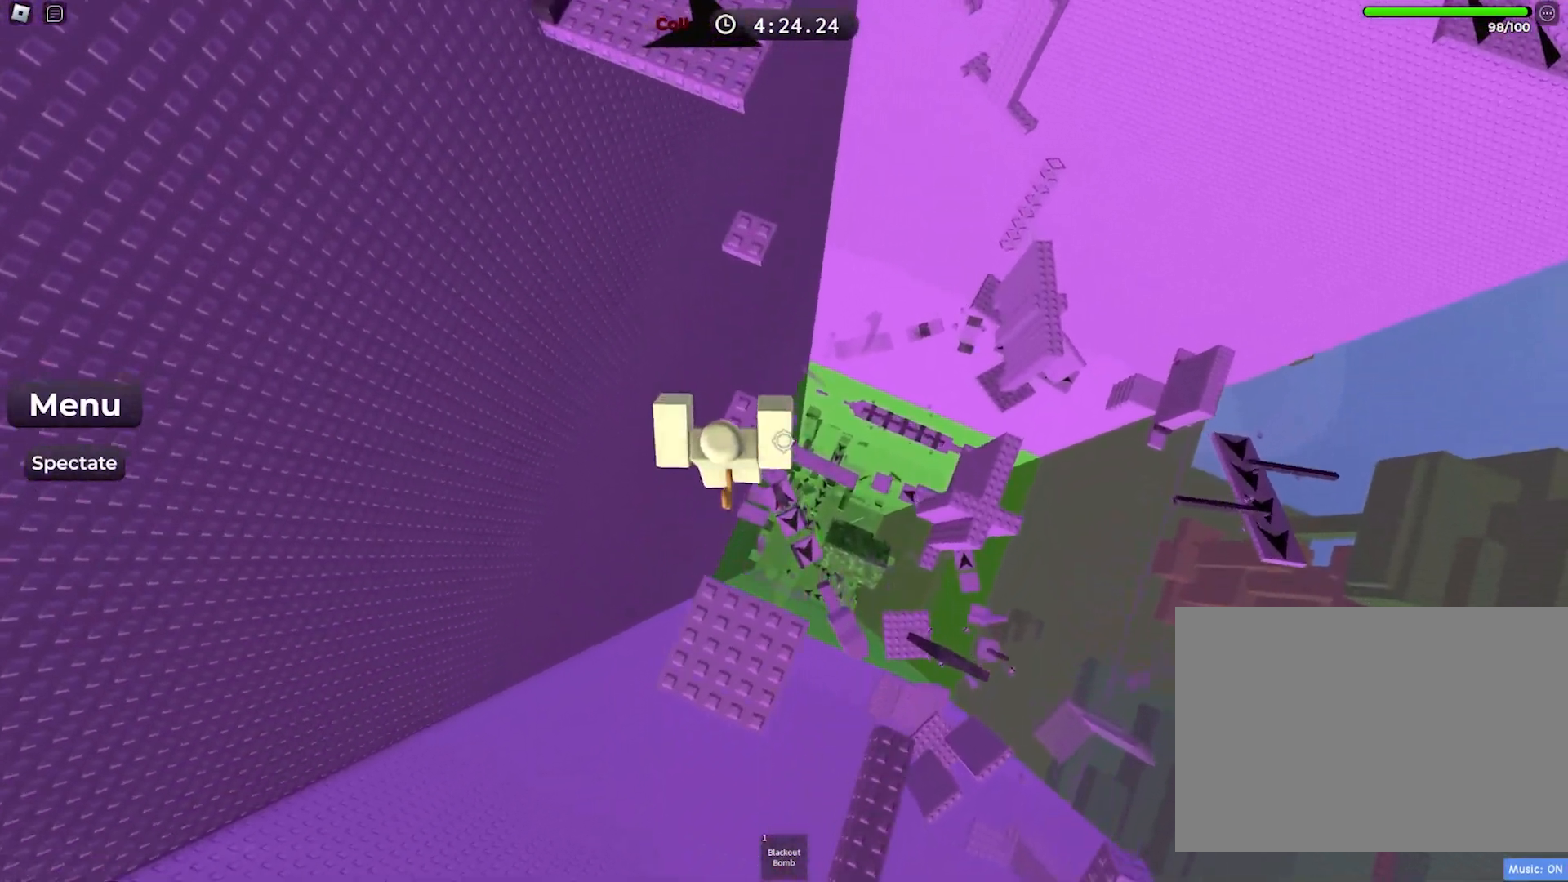
{"keys": ["w"], "events": [[117, "space", "down"], [267, "space", "up"]]}
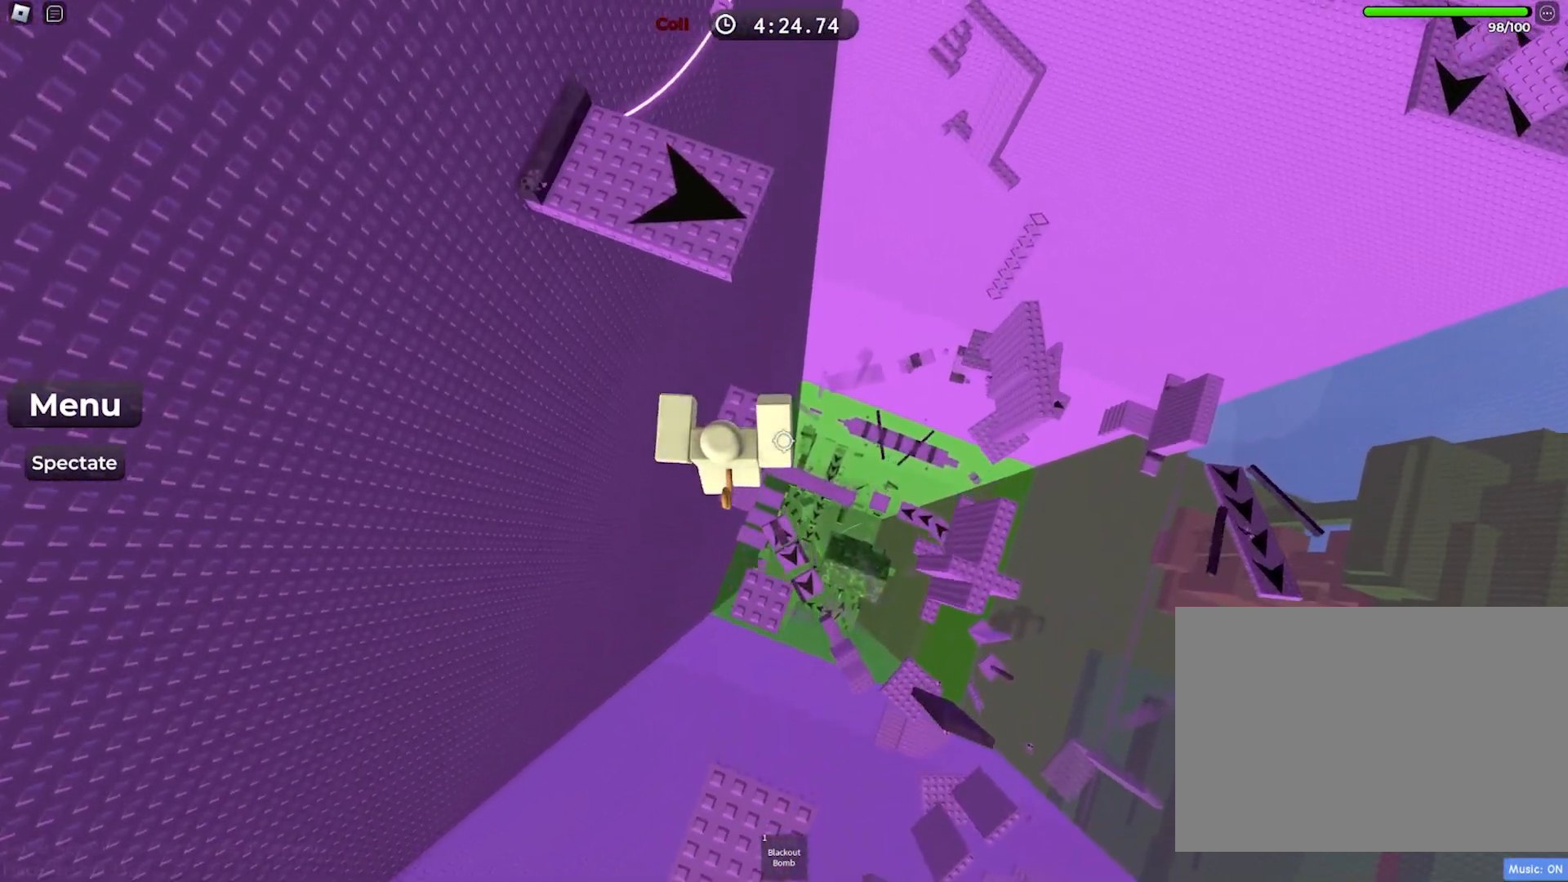
{"keys": ["space", "w"], "events": [[183, "space", "down"]]}
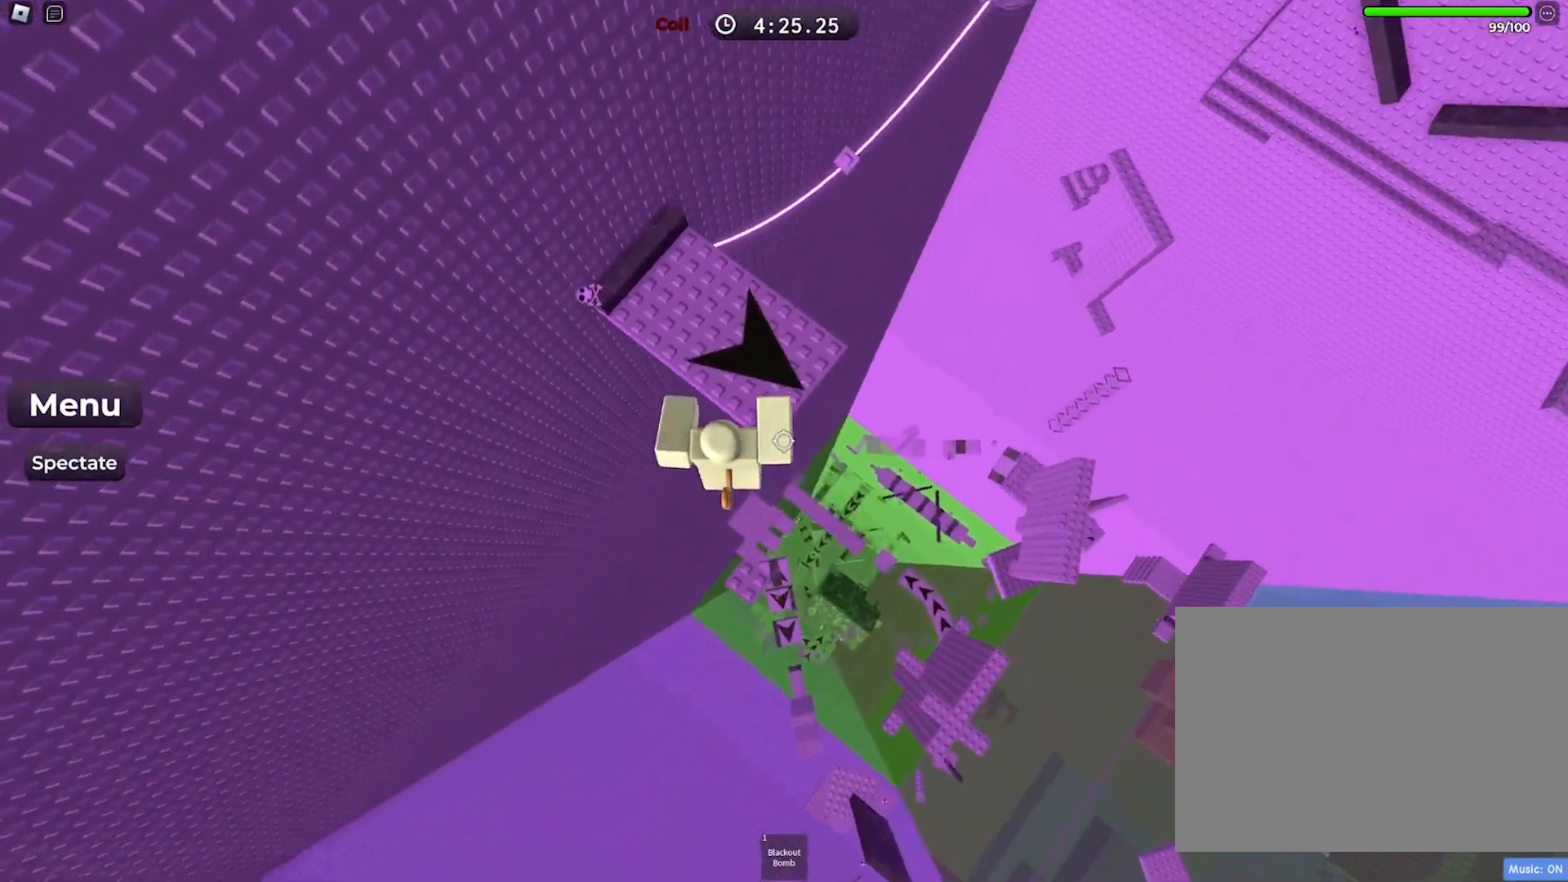
{"keys": ["space", "w"], "events": []}
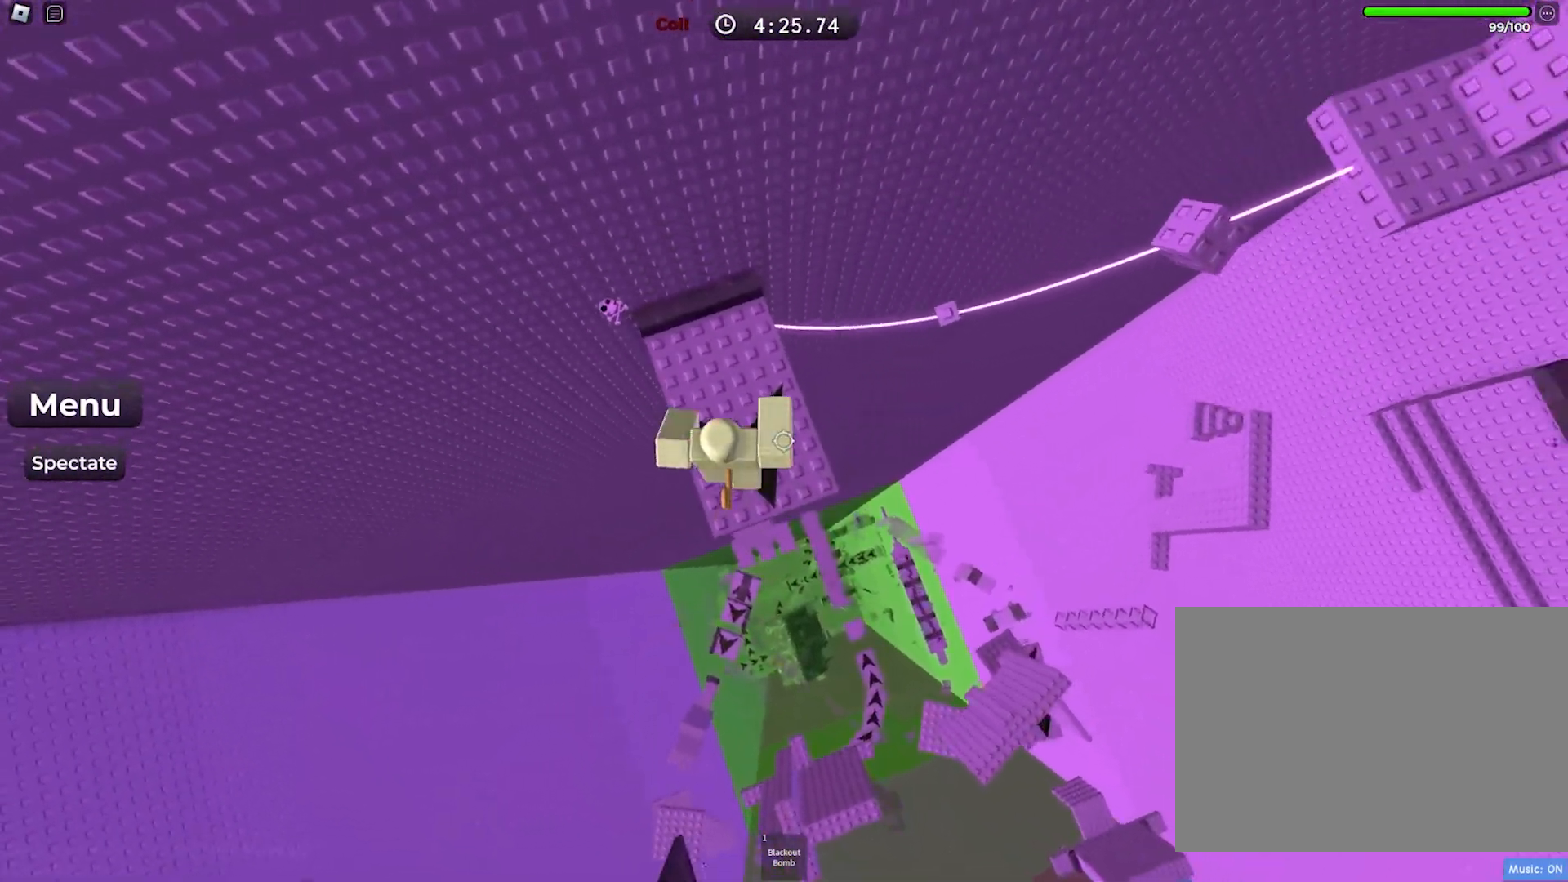
{"keys": [], "events": [[317, "w", "up"], [383, "space", "up"]]}
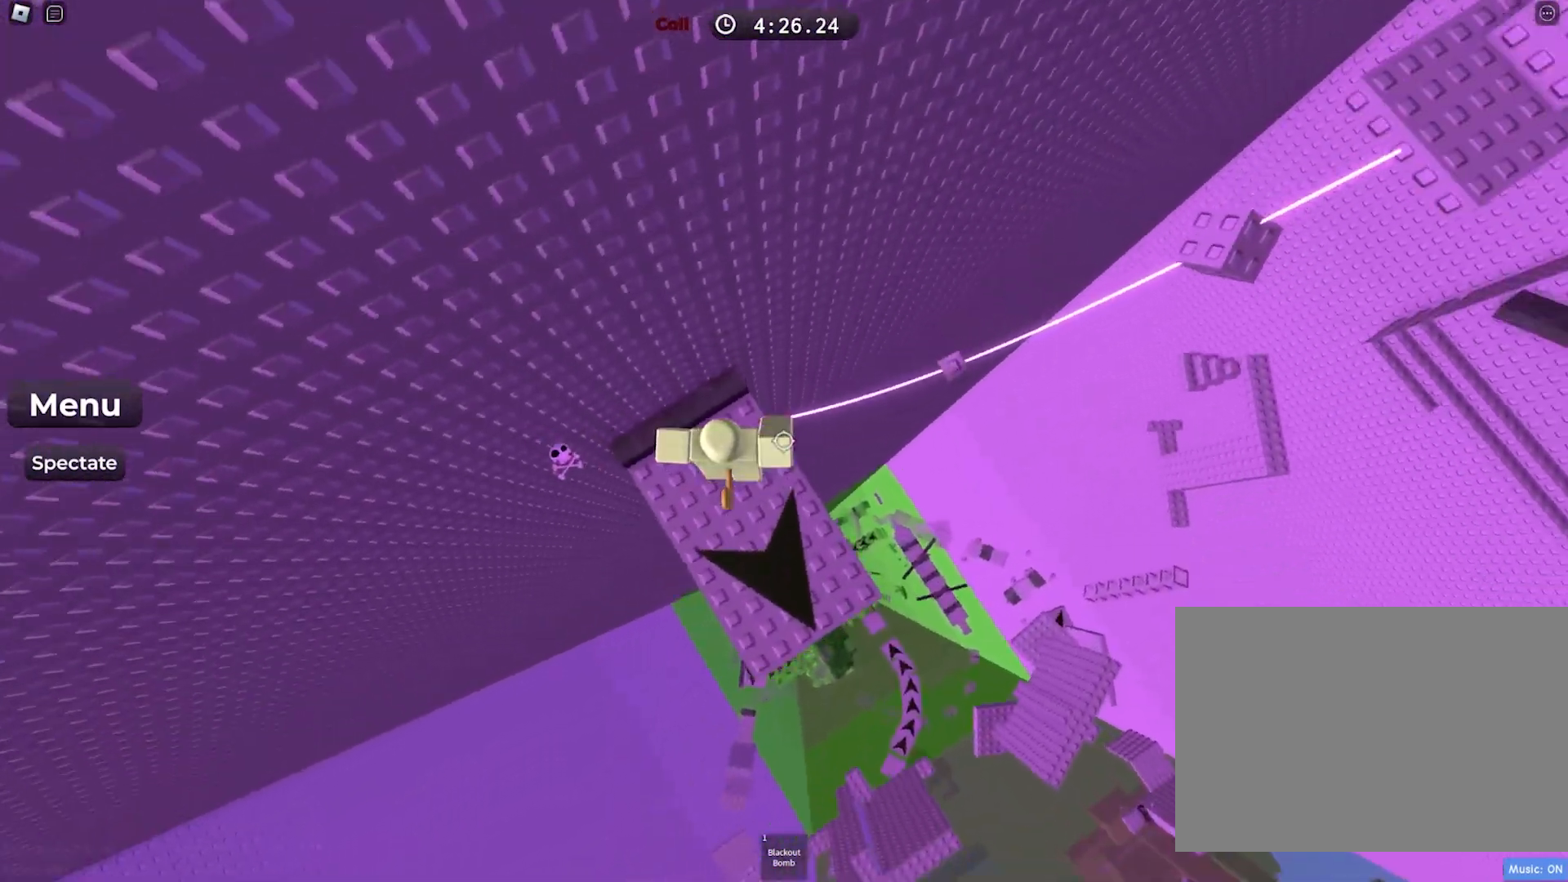
{"keys": [], "events": [[83, "w", "down"], [183, "w", "up"]]}
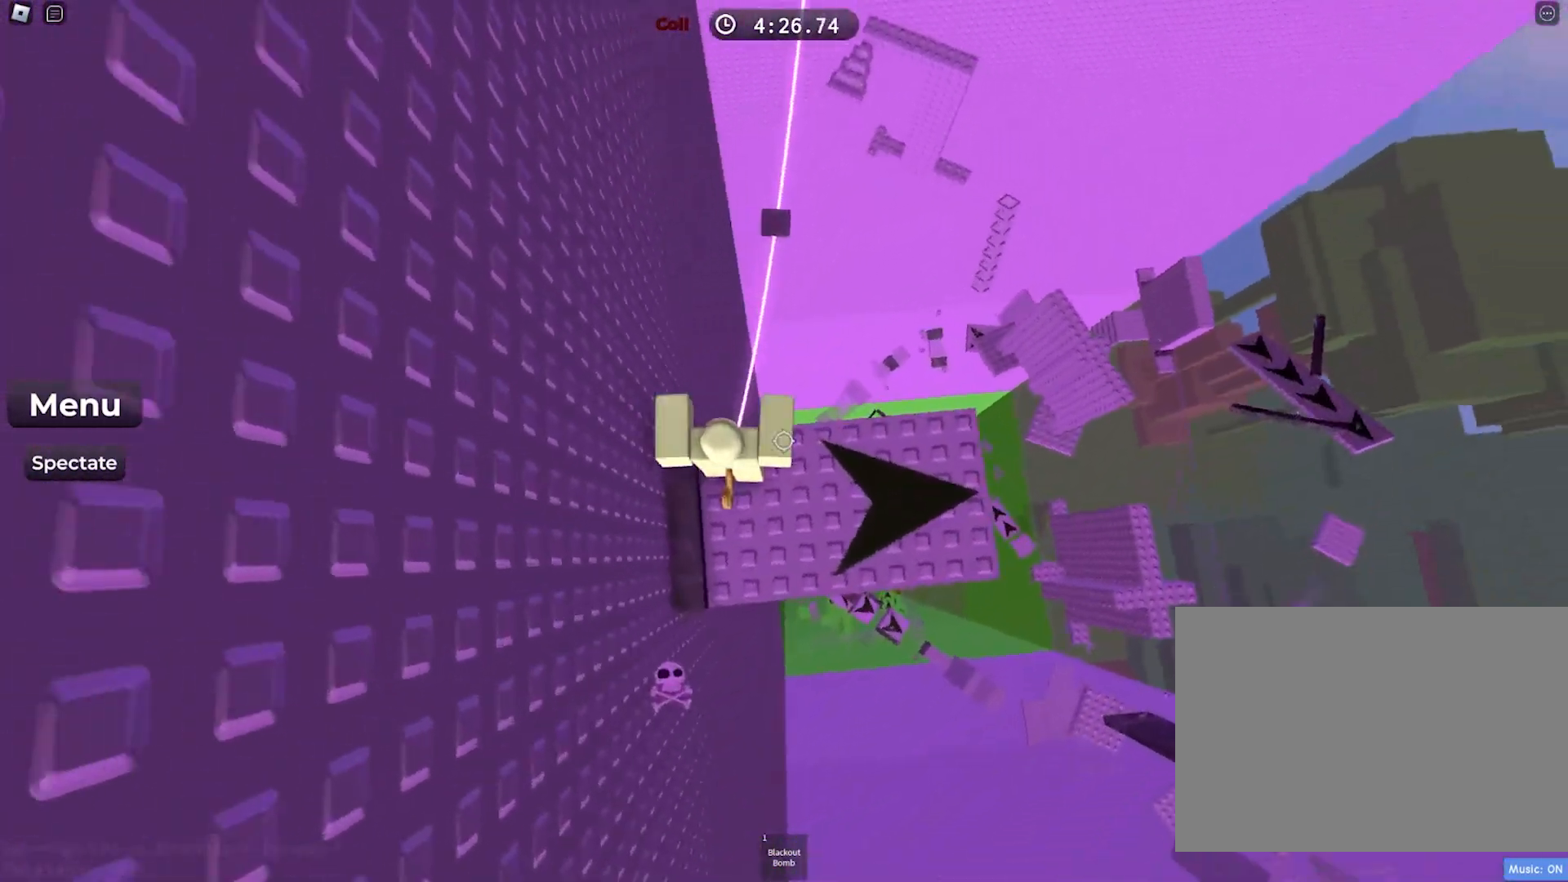
{"keys": ["w"], "events": [[50, "w", "down"], [133, "space", "down"], [300, "space", "up"]]}
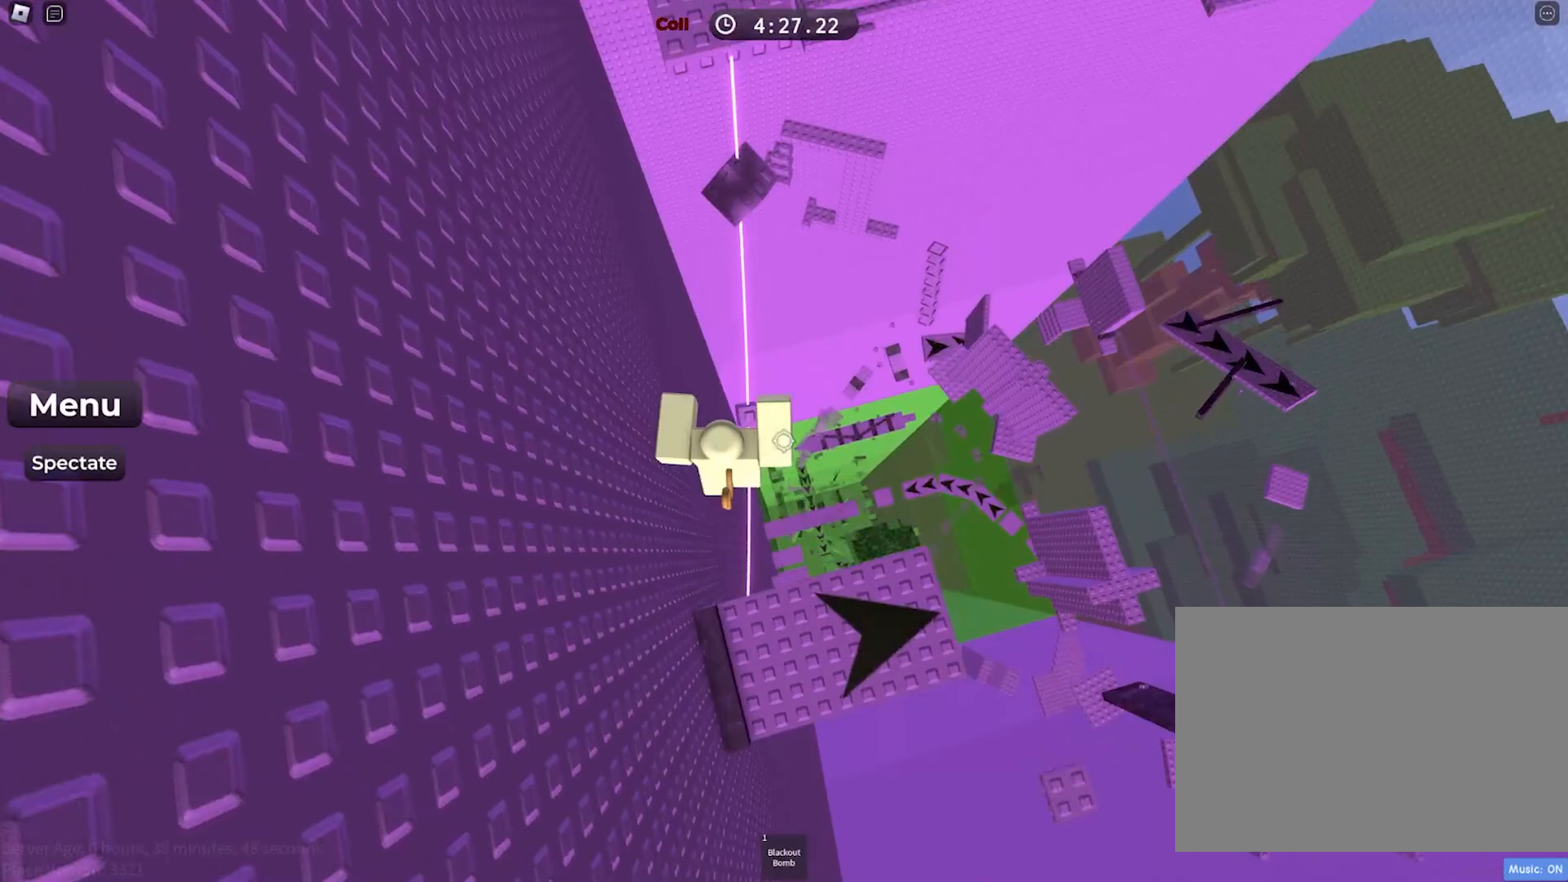
{"keys": ["w"], "events": [[117, "w", "up"], [183, "w", "down"], [283, "space", "down"], [450, "space", "up"]]}
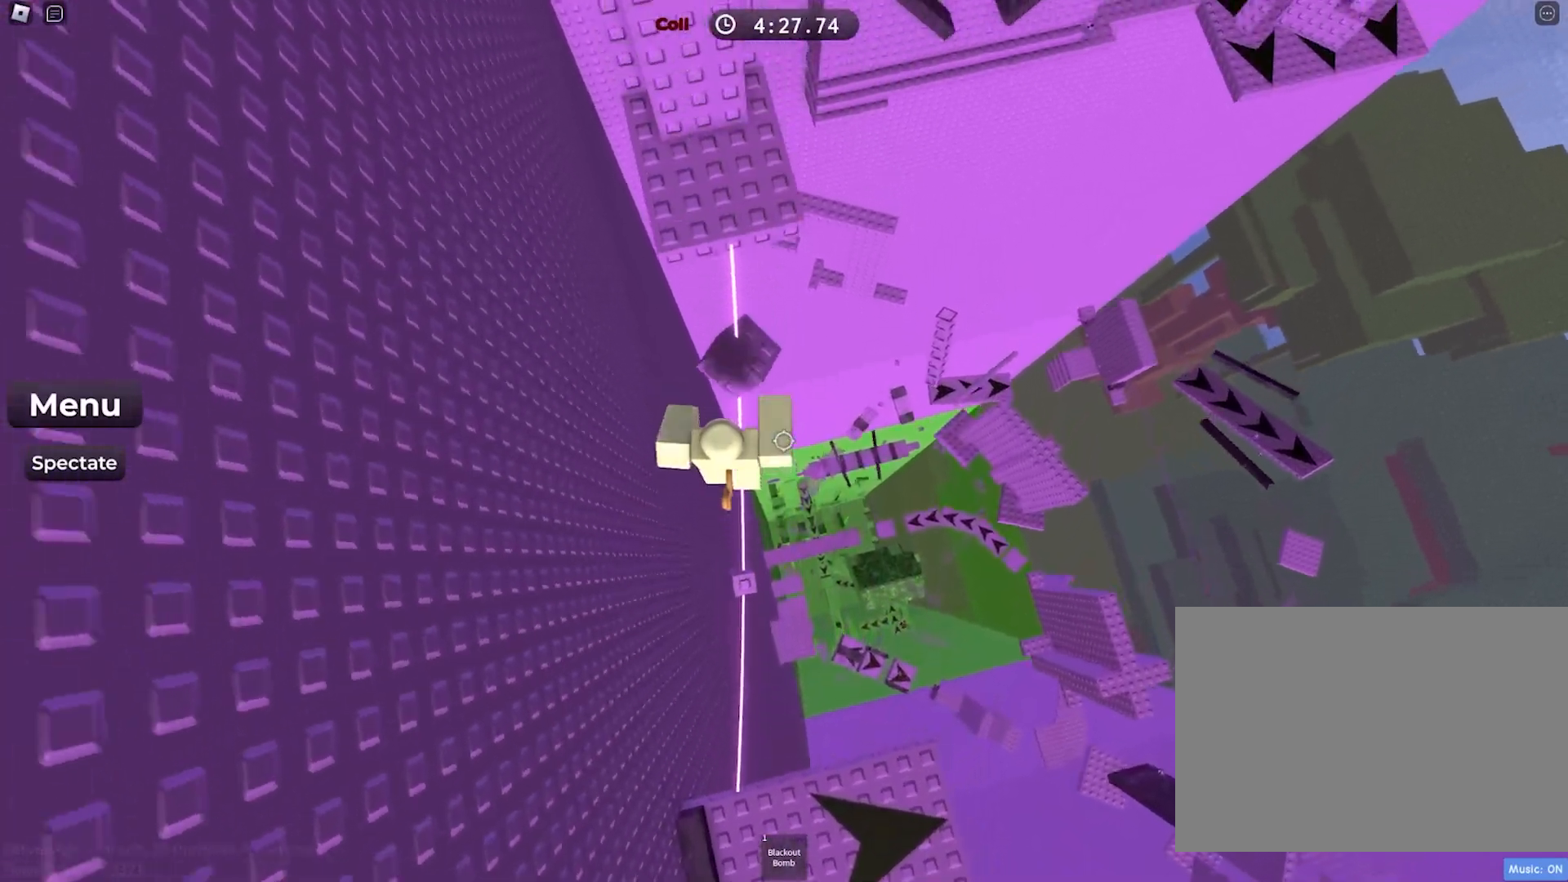
{"keys": ["w"], "events": [[267, "space", "down"], [433, "space", "up"]]}
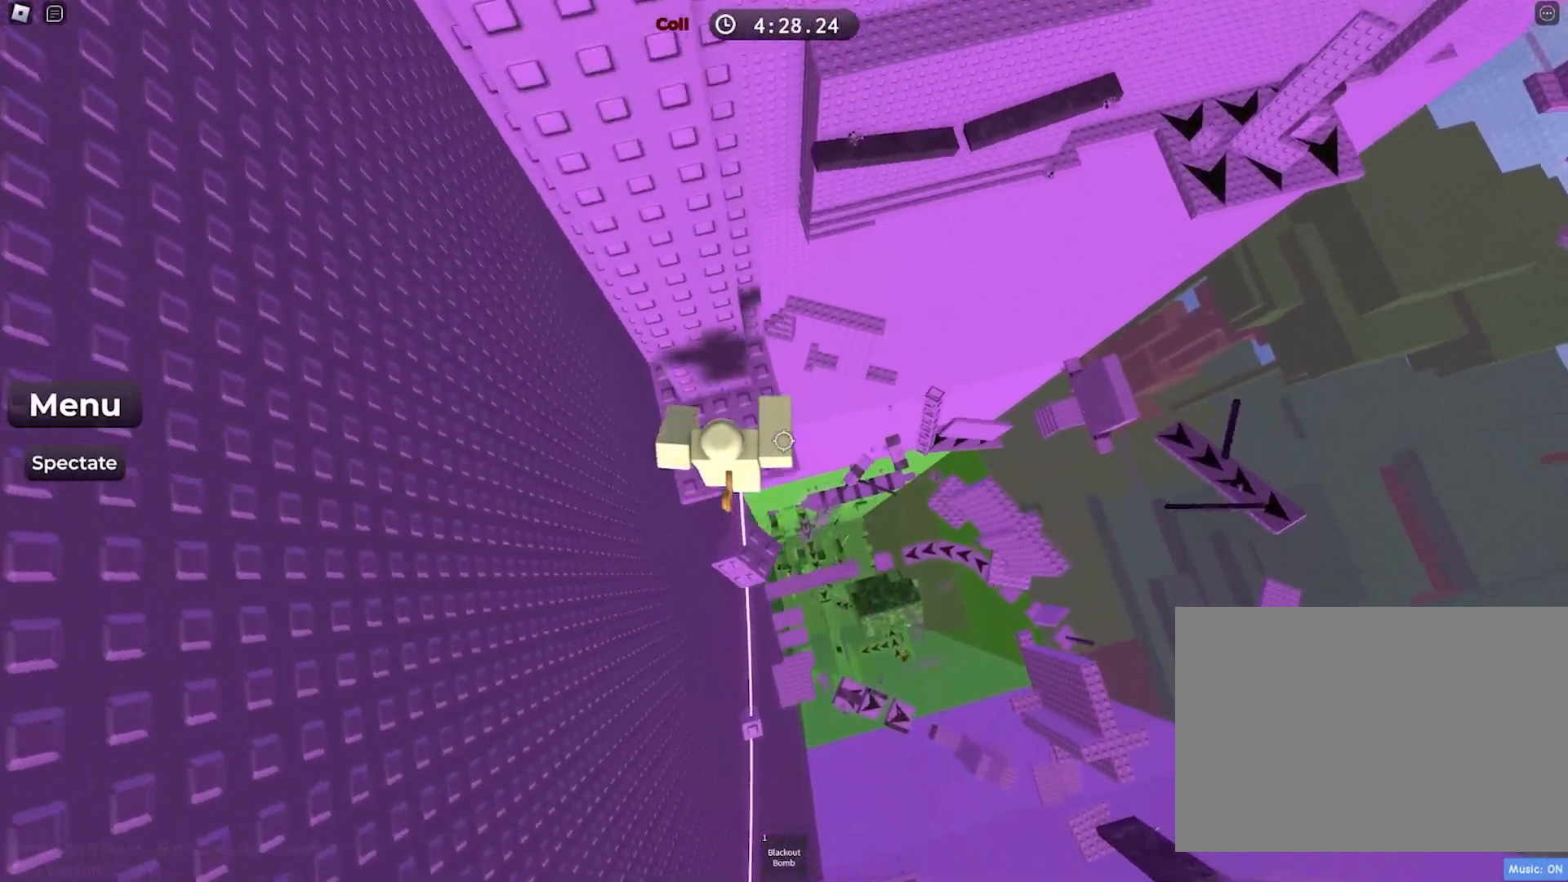
{"keys": [], "events": [[100, "d", "down"], [217, "d", "up"], [217, "w", "up"]]}
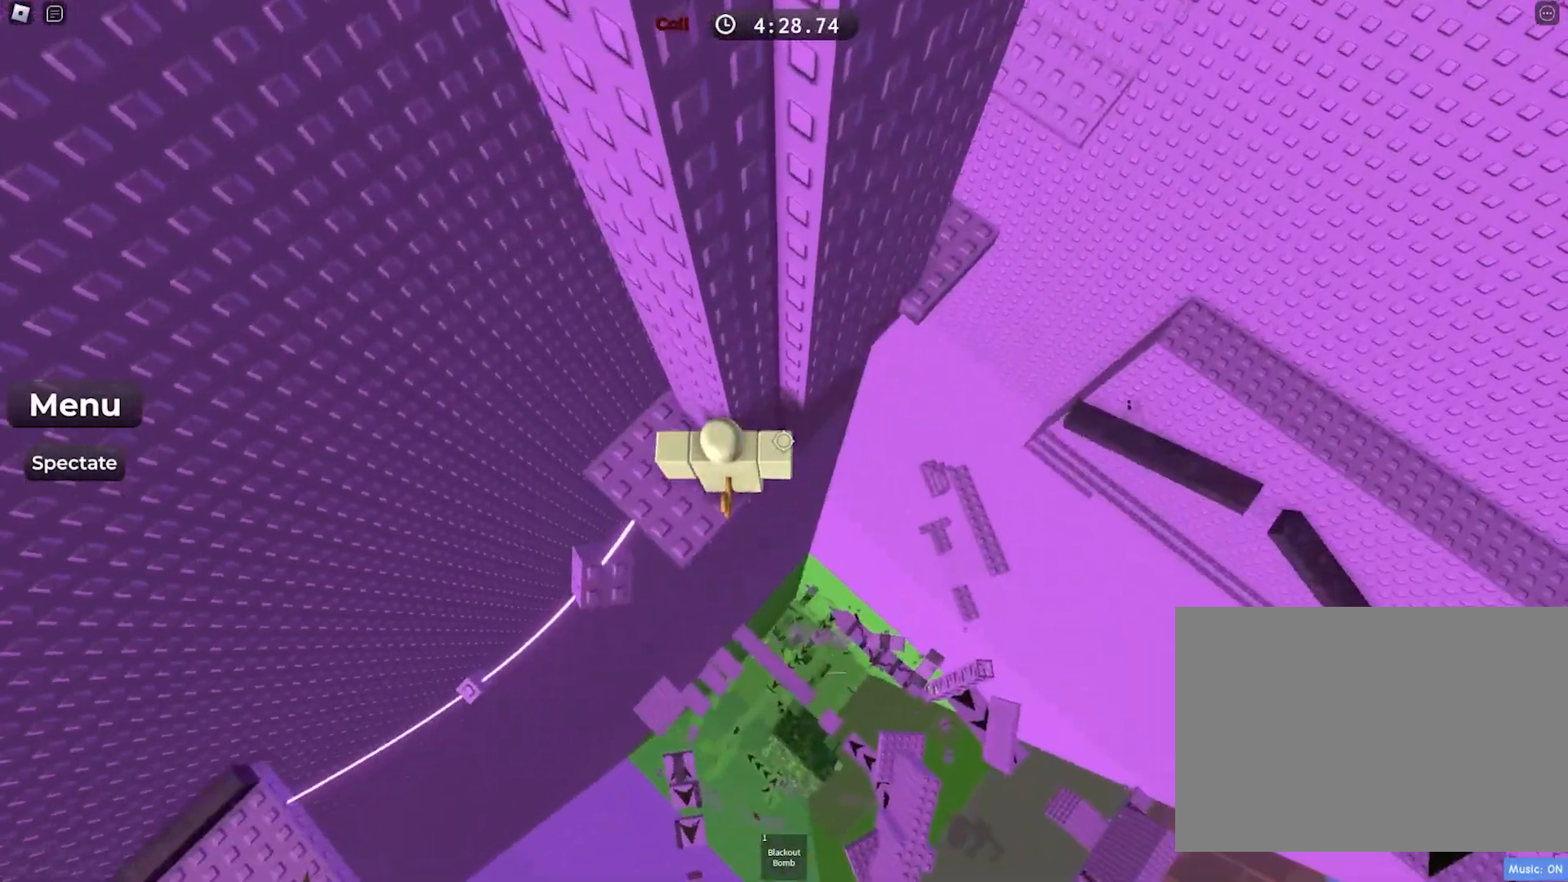
{"keys": ["d"], "events": [[17, "d", "down"], [183, "space", "down"], [350, "space", "up"]]}
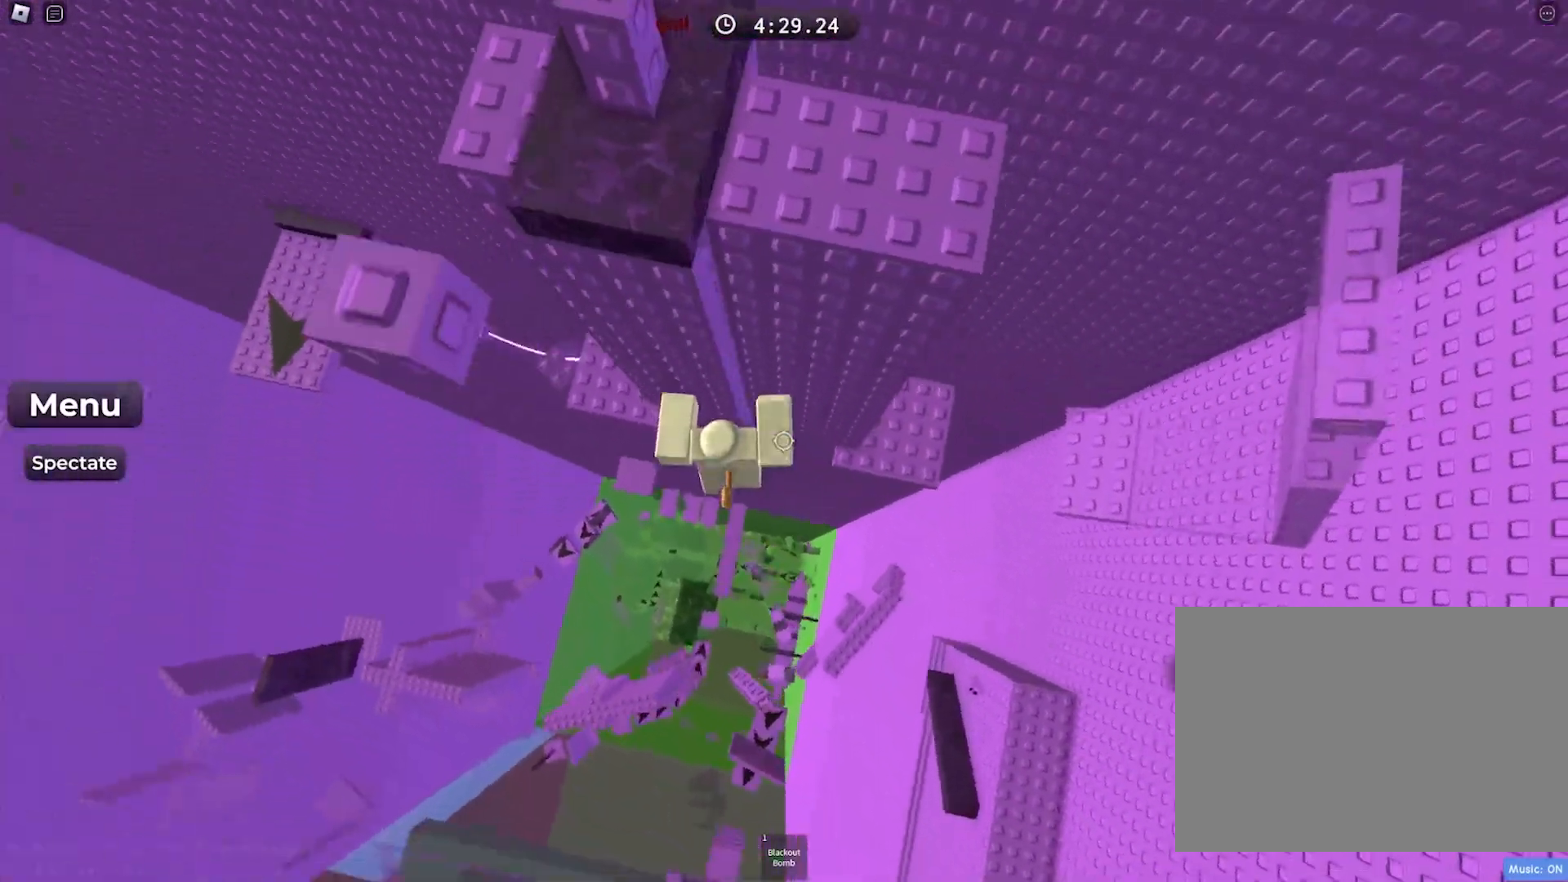
{"keys": ["w"], "events": [[367, "d", "up"], [450, "w", "down"]]}
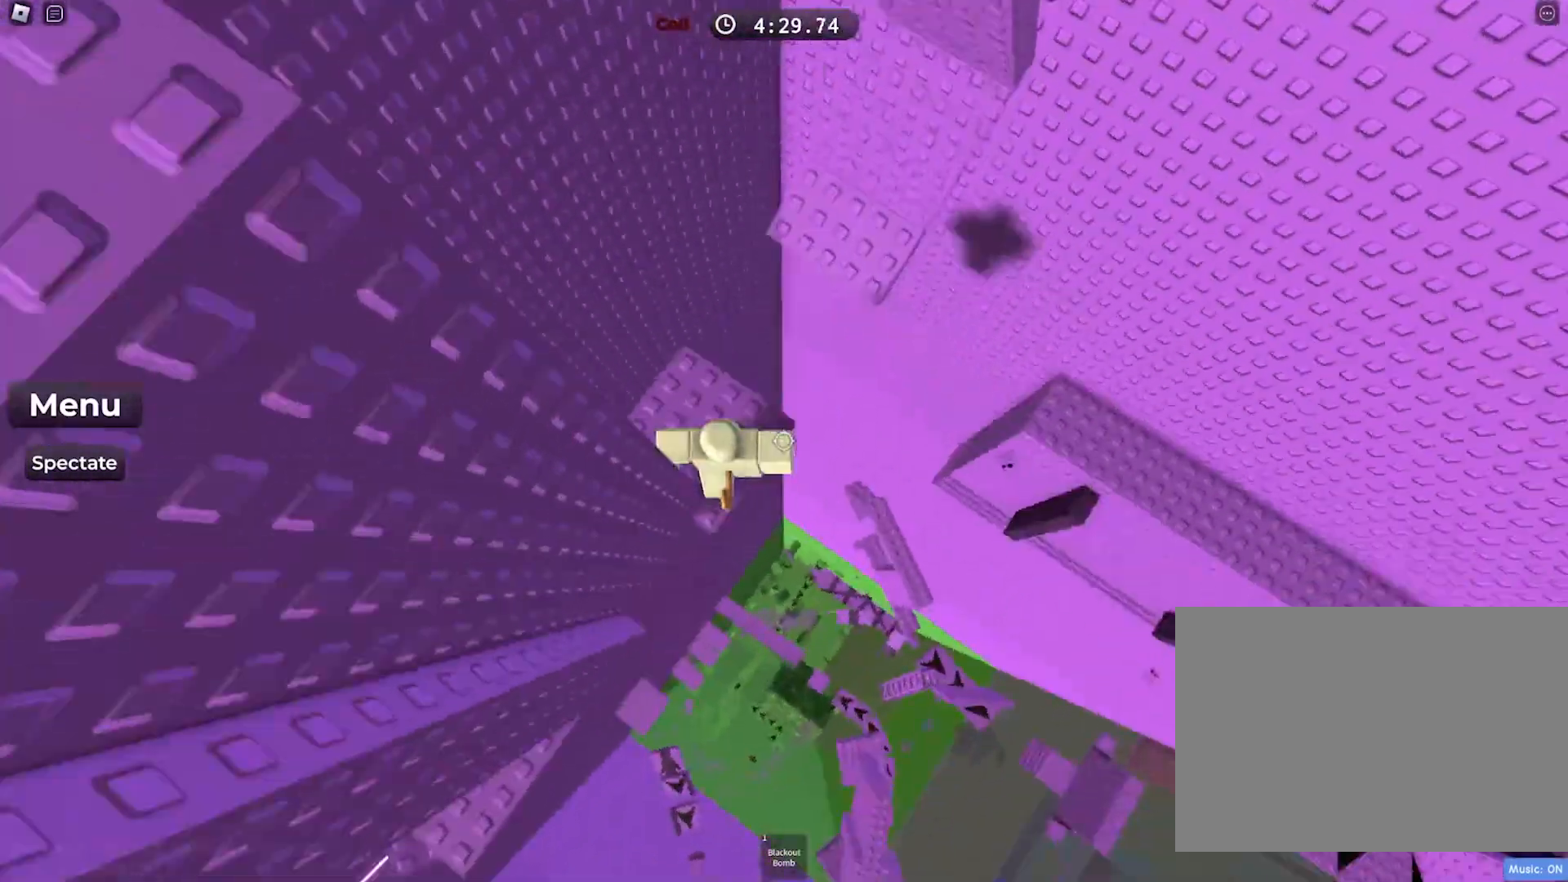
{"keys": ["d", "w"], "events": [[33, "space", "down"], [167, "space", "up"], [417, "d", "down"]]}
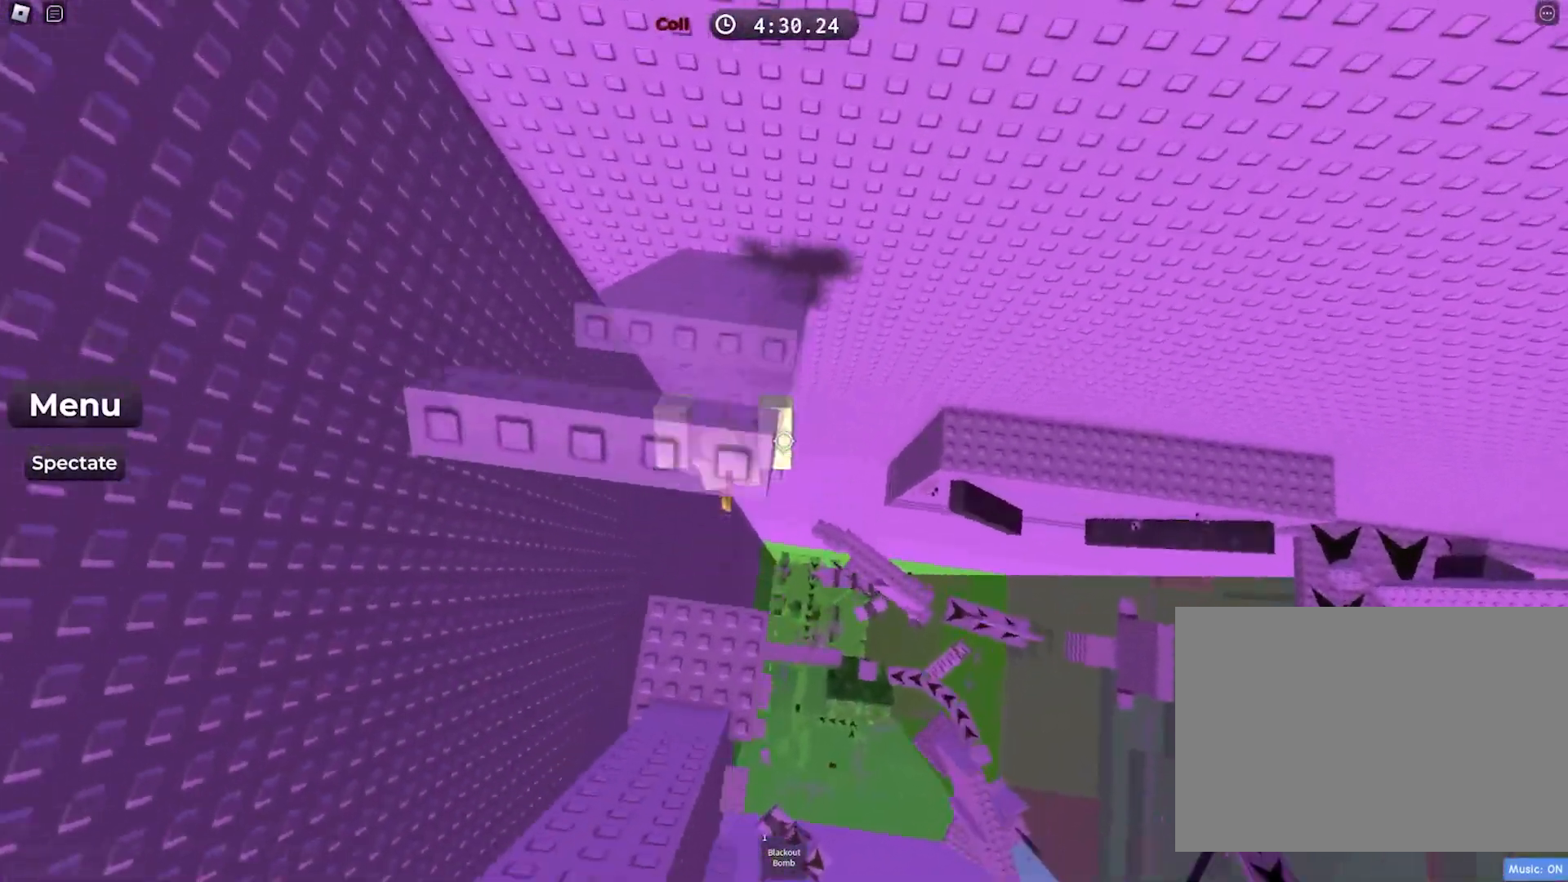
{"keys": ["d", "w"], "events": [[50, "w", "up"], [67, "d", "up"], [200, "d", "down"], [333, "space", "down"], [417, "w", "down"], [500, "space", "up"]]}
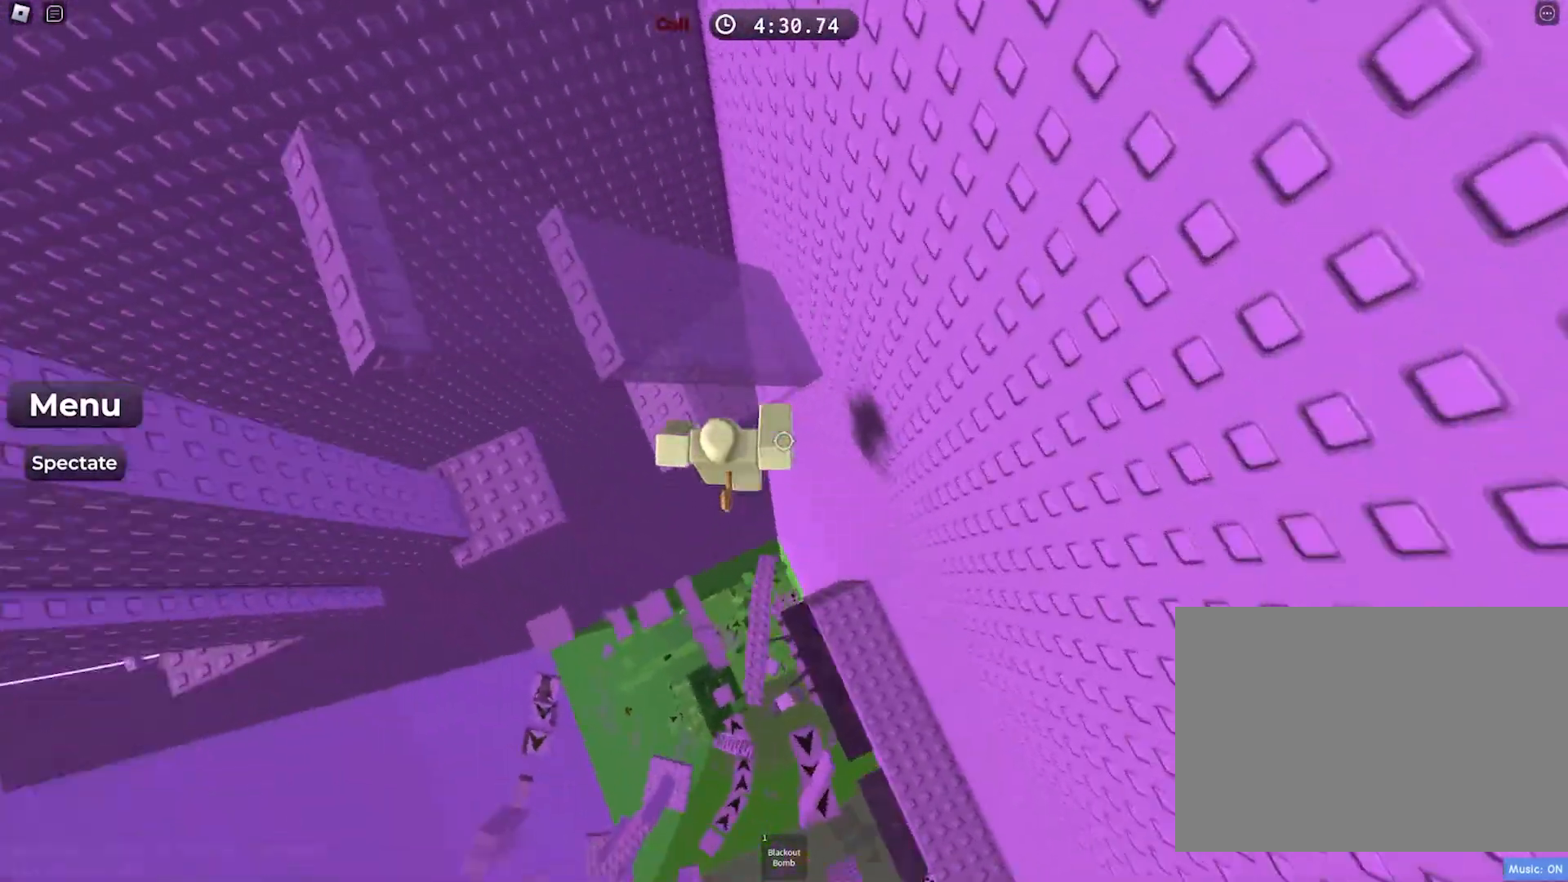
{"keys": ["w"], "events": [[150, "d", "up"]]}
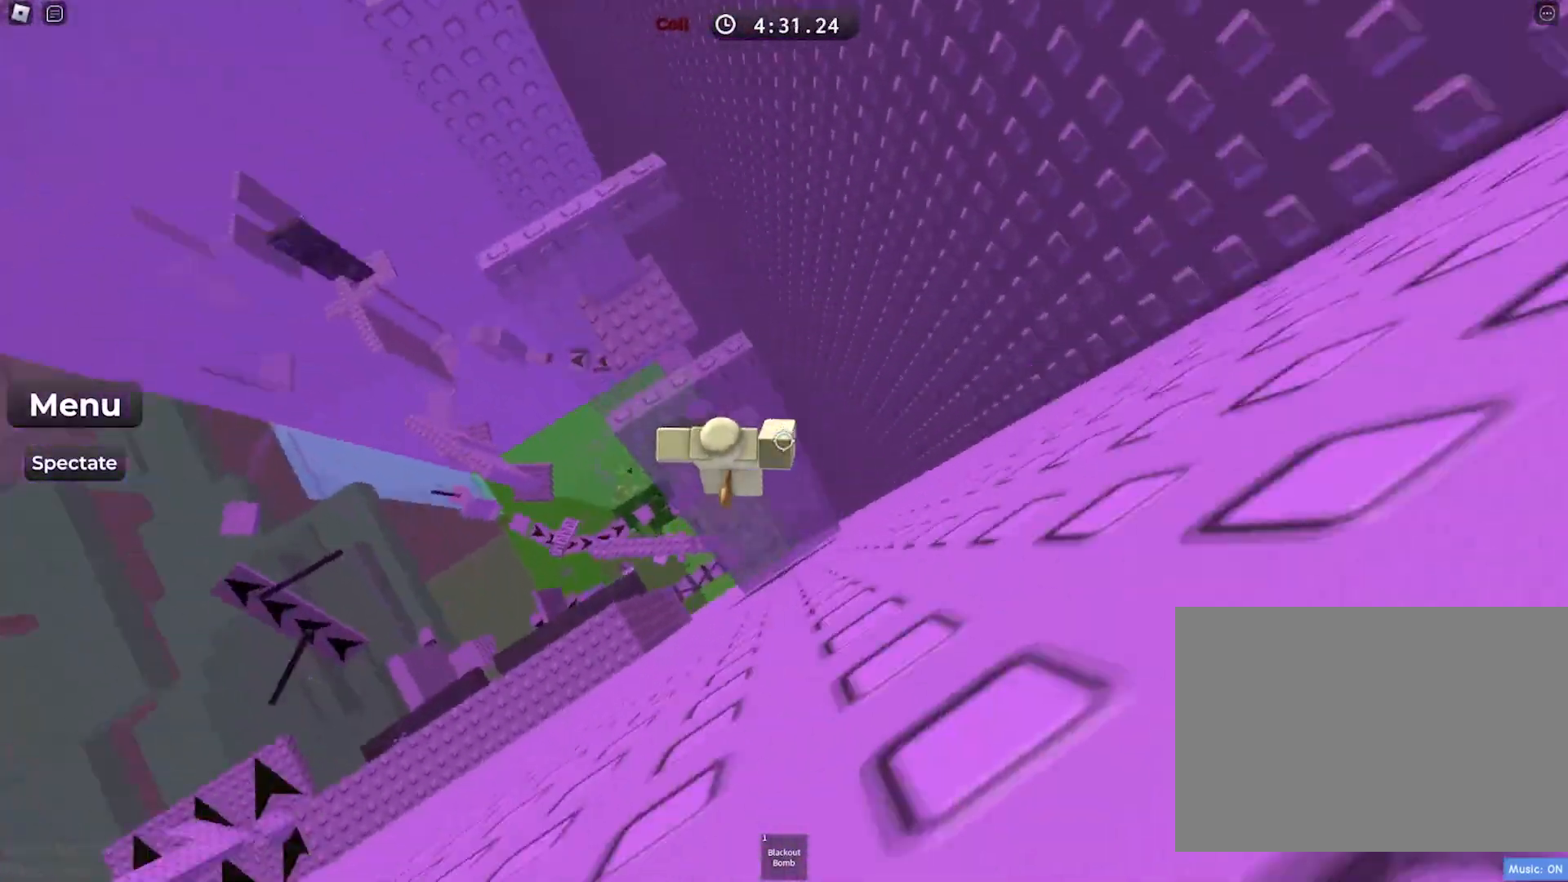
{"keys": ["w"], "events": [[33, "w", "up"], [200, "w", "down"], [267, "space", "down"], [417, "space", "up"]]}
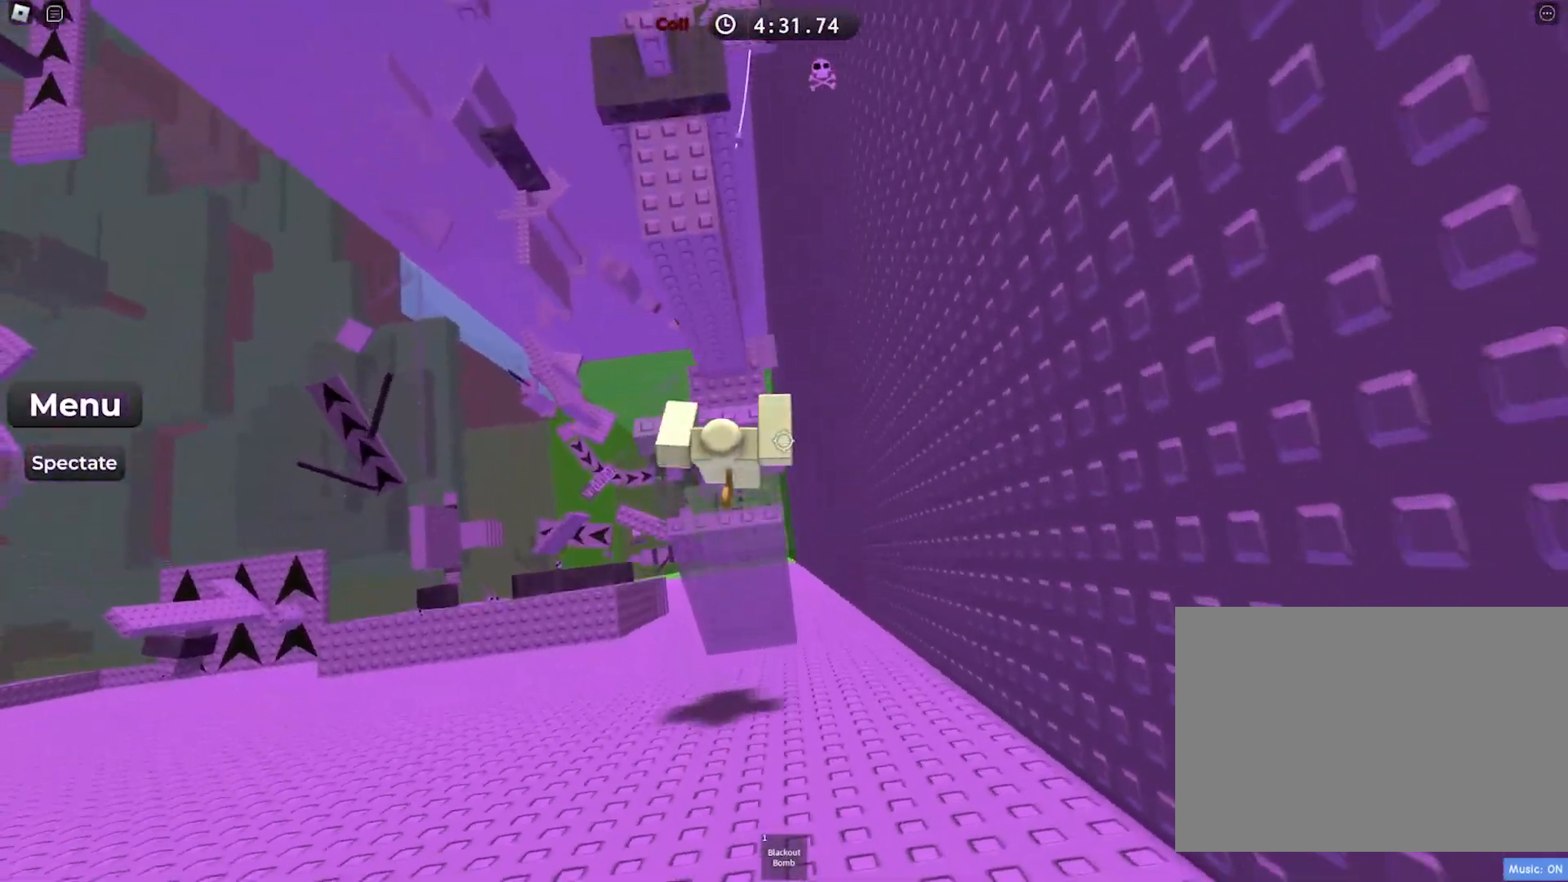
{"keys": ["w"], "events": [[50, "w", "up"], [133, "w", "down"], [200, "space", "down"], [350, "space", "up"]]}
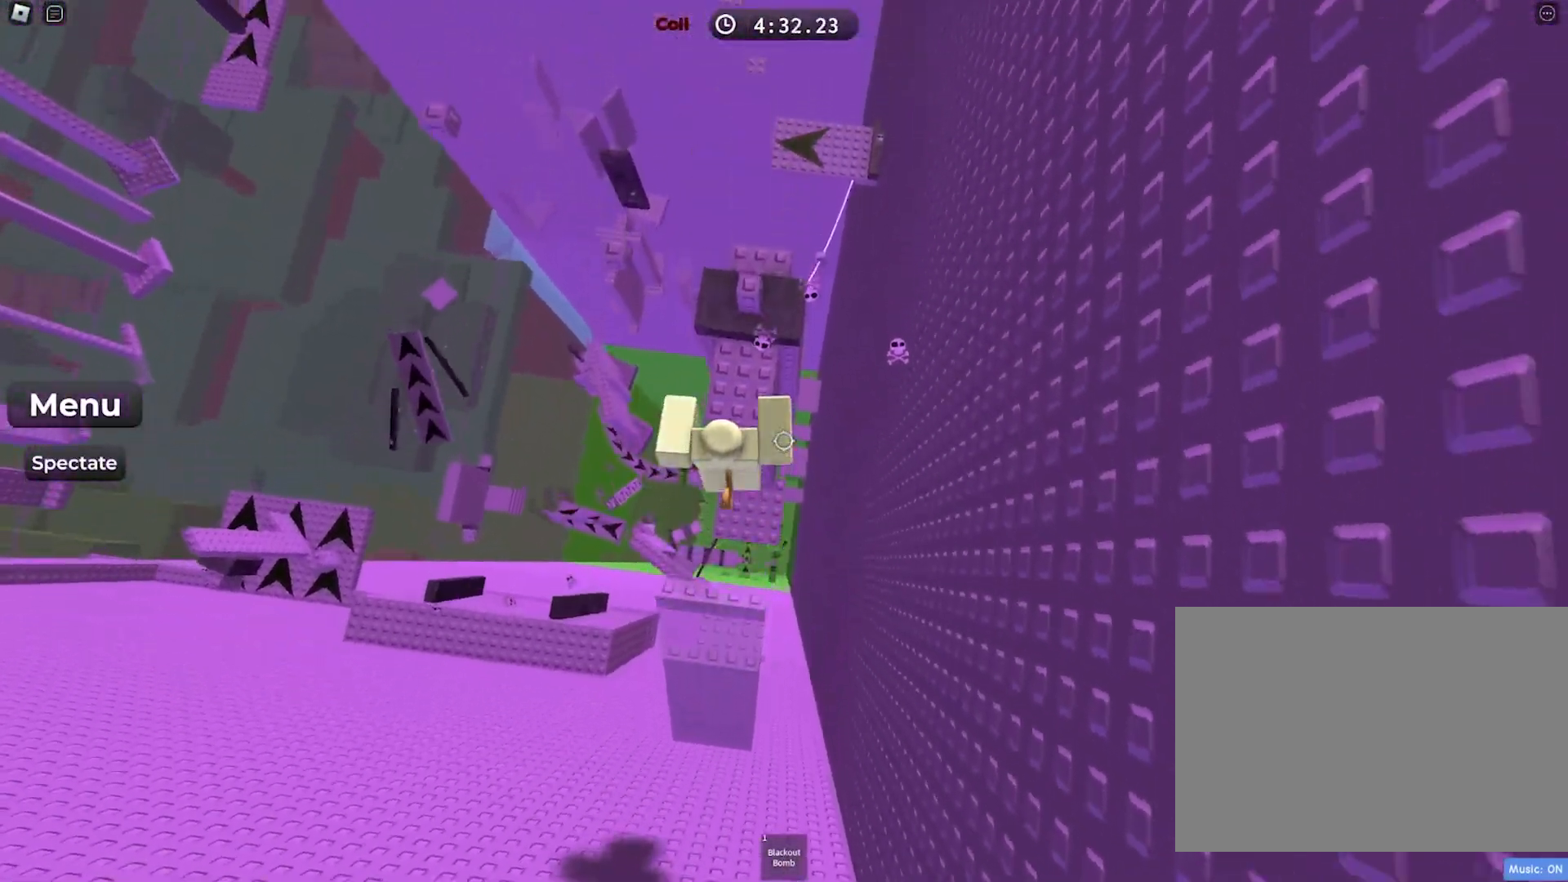
{"keys": ["w"], "events": [[183, "w", "up"], [267, "space", "down"], [383, "space", "up"], [383, "w", "down"]]}
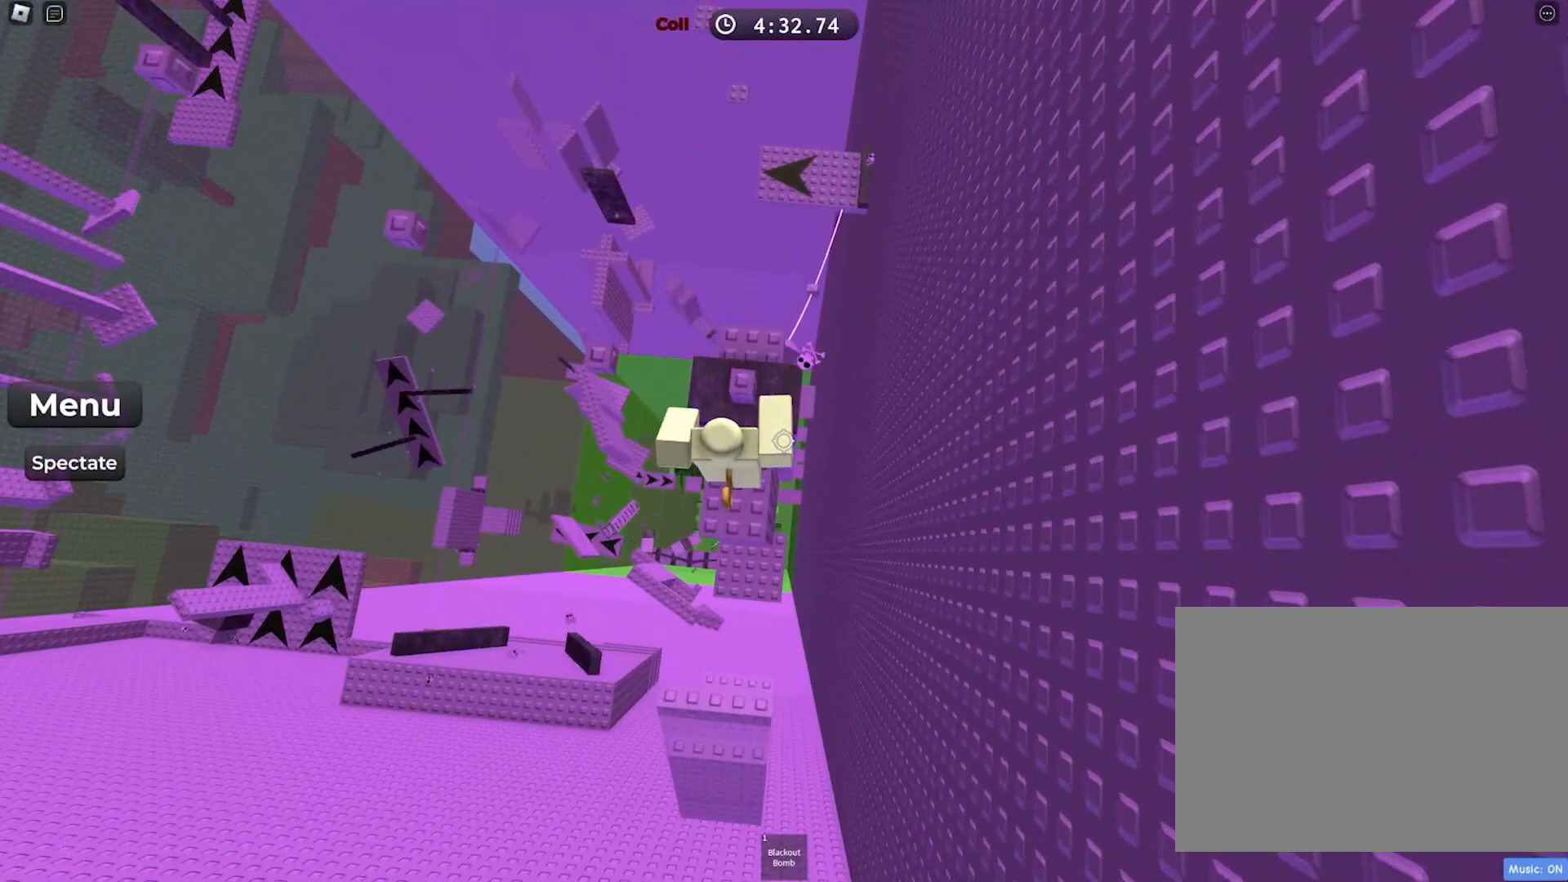
{"keys": ["space"], "events": [[167, "w", "up"], [483, "space", "down"]]}
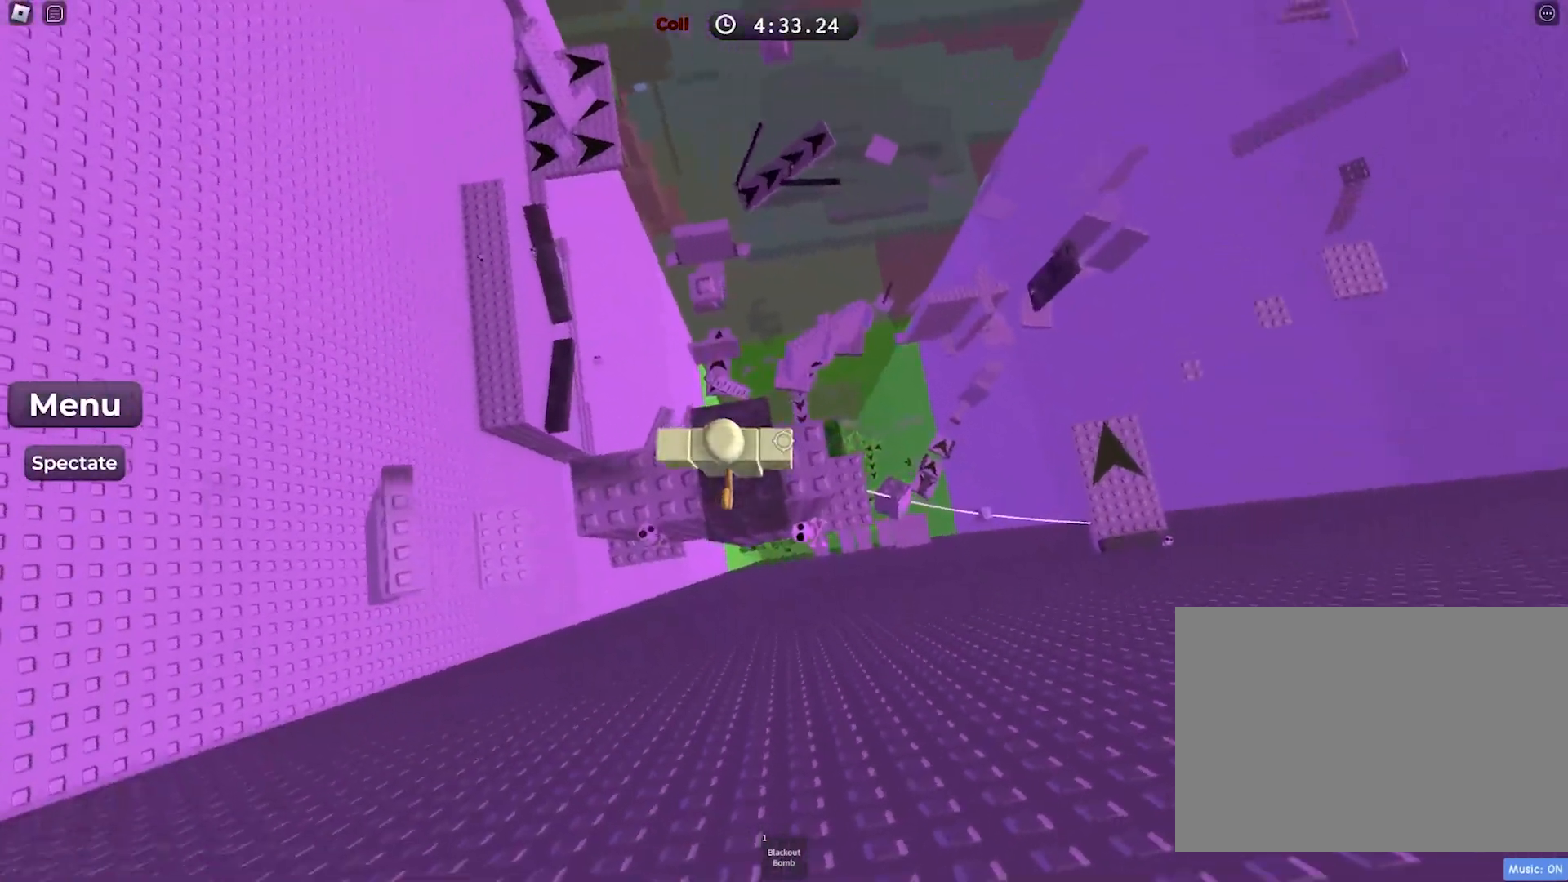
{"keys": [], "events": [[83, "w", "down"], [117, "space", "up"], [433, "w", "up"]]}
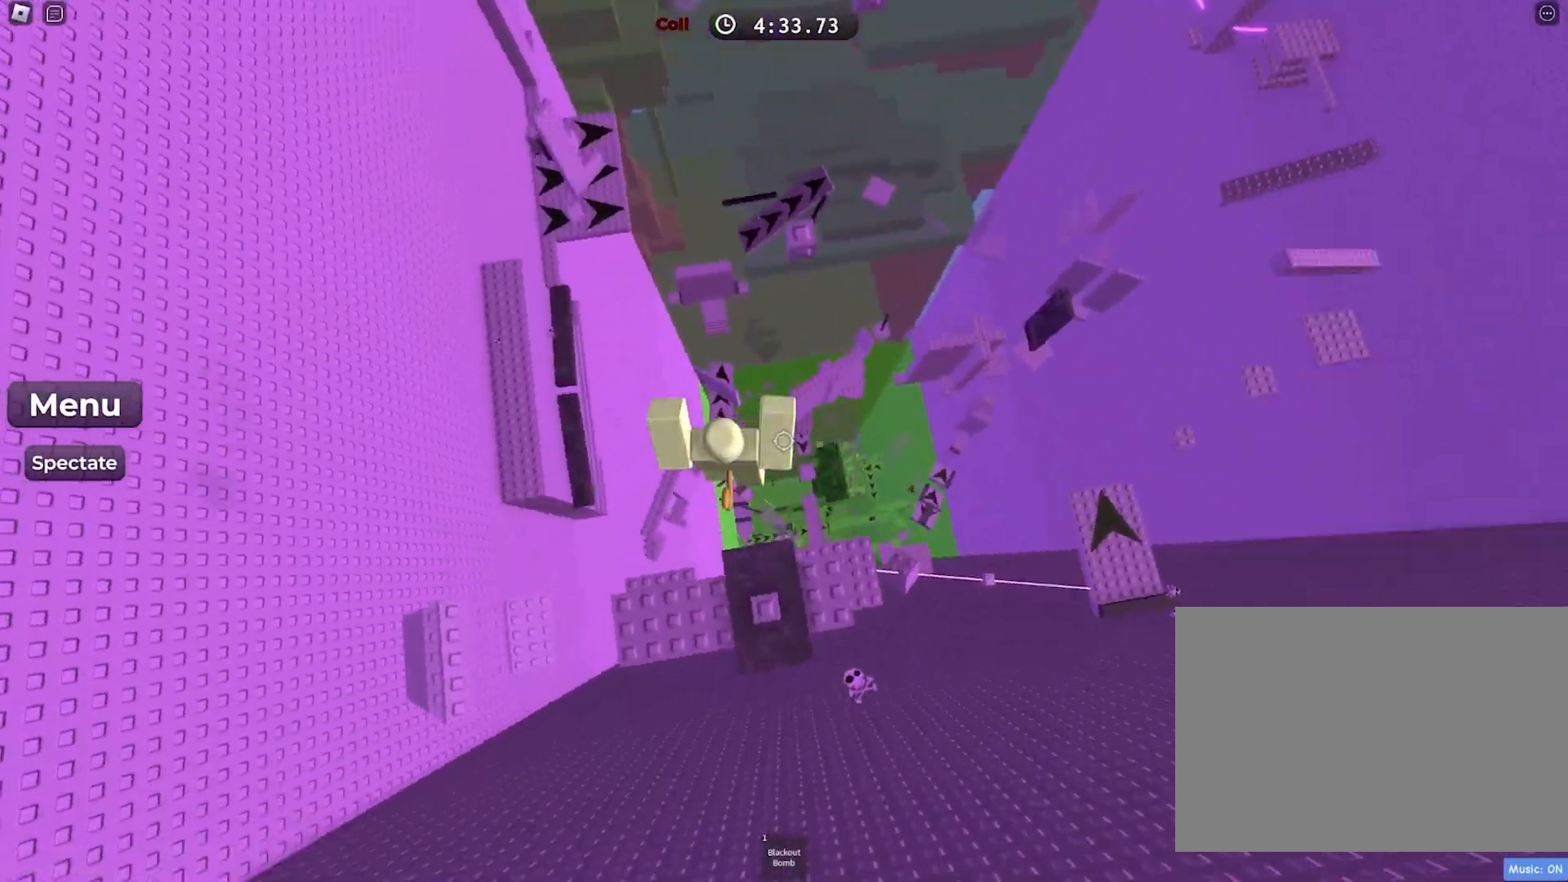
{"keys": ["w"], "events": [[50, "w", "down"], [67, "space", "down"], [217, "space", "up"]]}
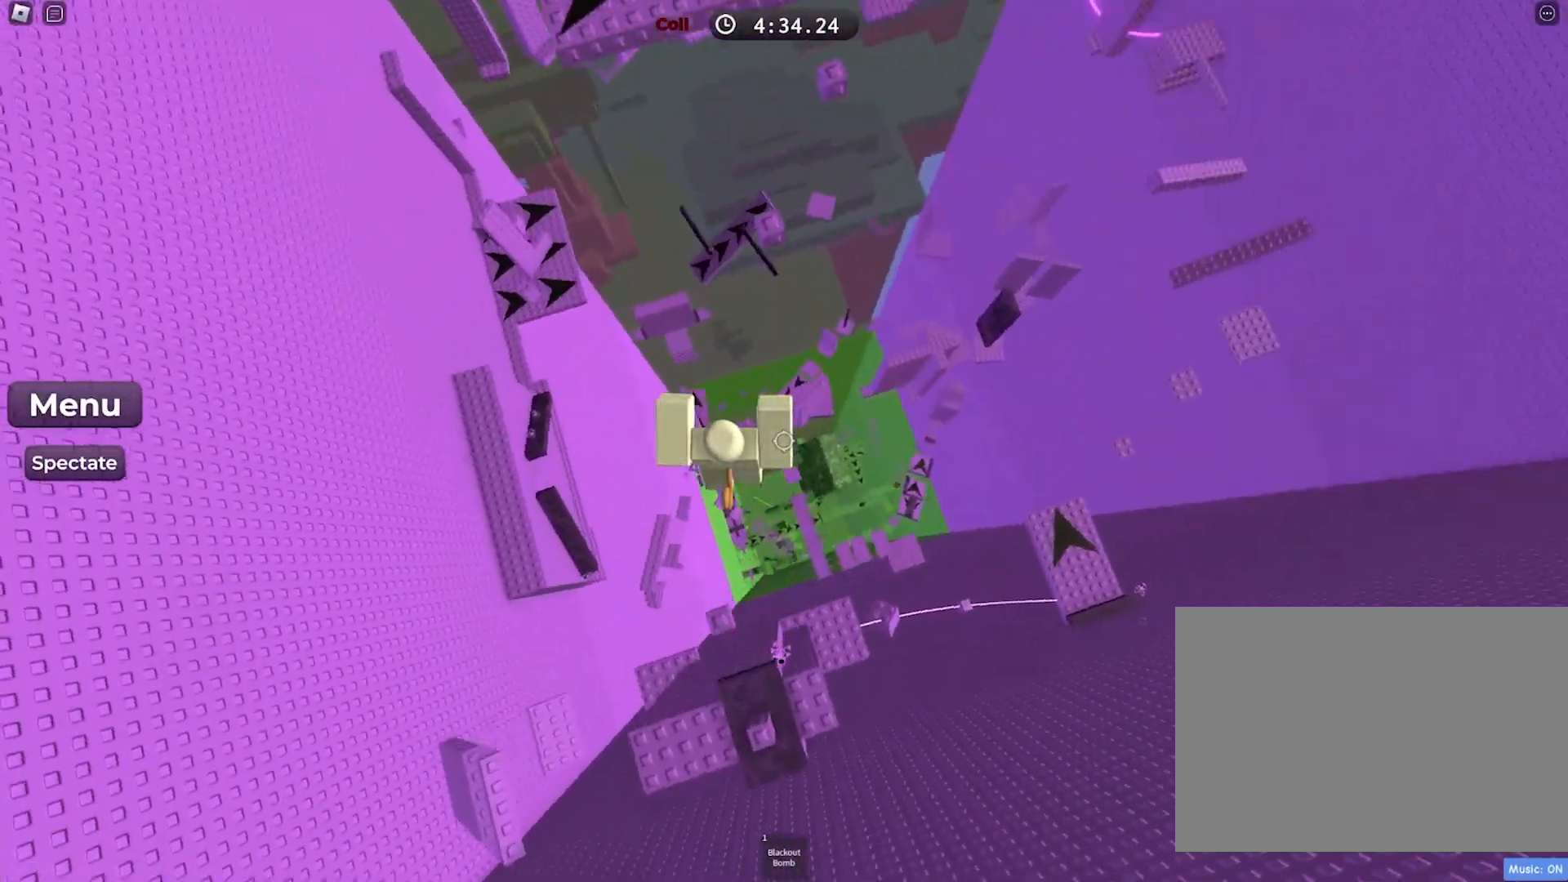
{"keys": ["w"], "events": [[50, "w", "up"], [150, "w", "down"], [233, "space", "down"], [383, "space", "up"]]}
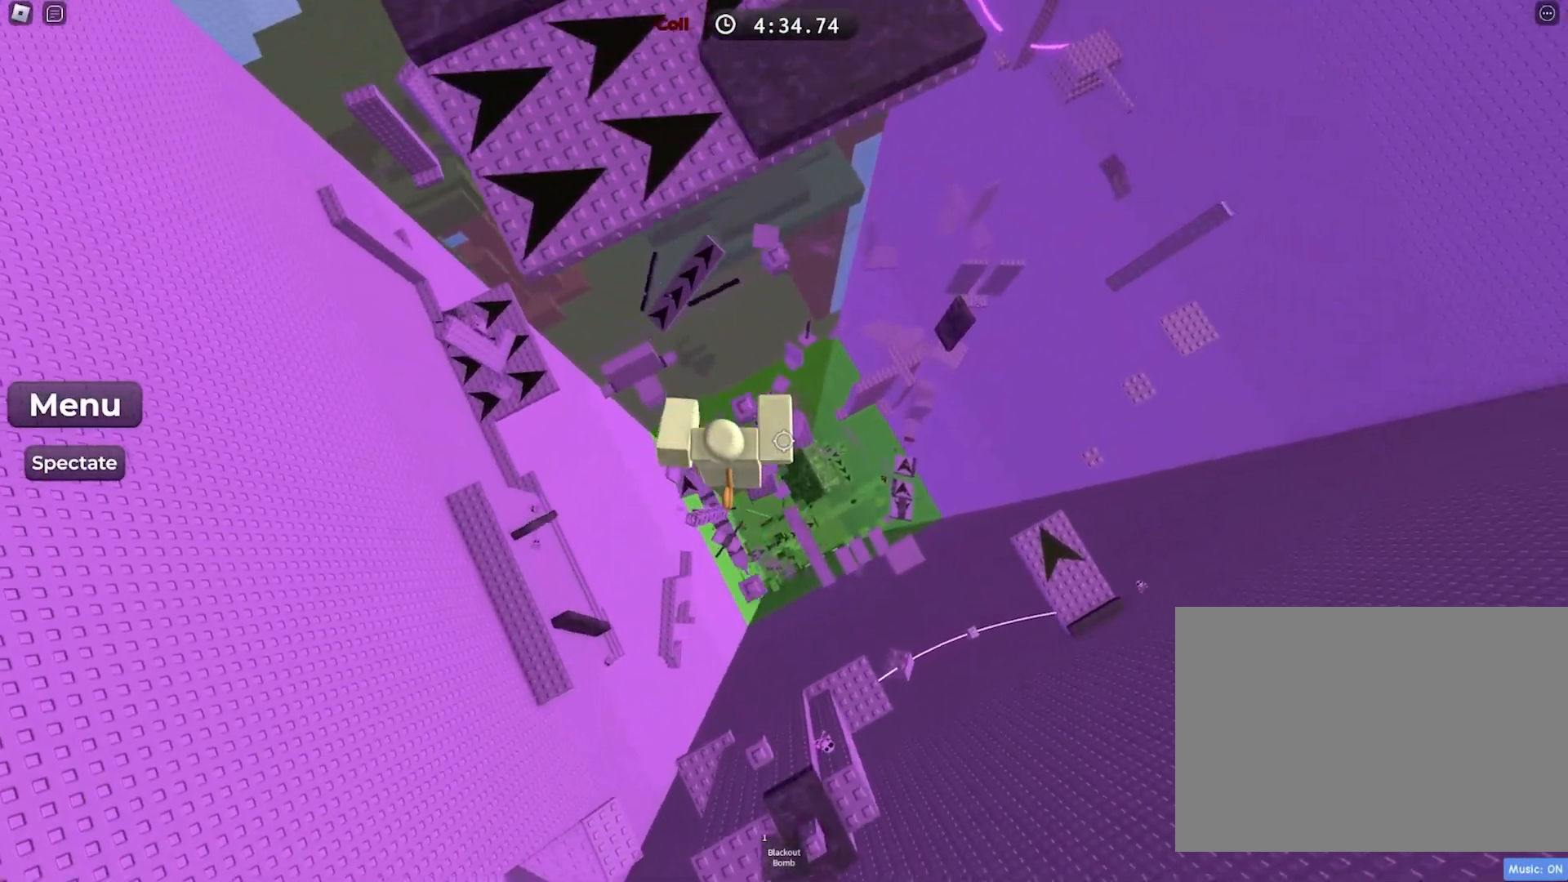
{"keys": ["w"], "events": [[83, "w", "up"], [300, "space", "down"], [300, "w", "down"], [433, "space", "up"]]}
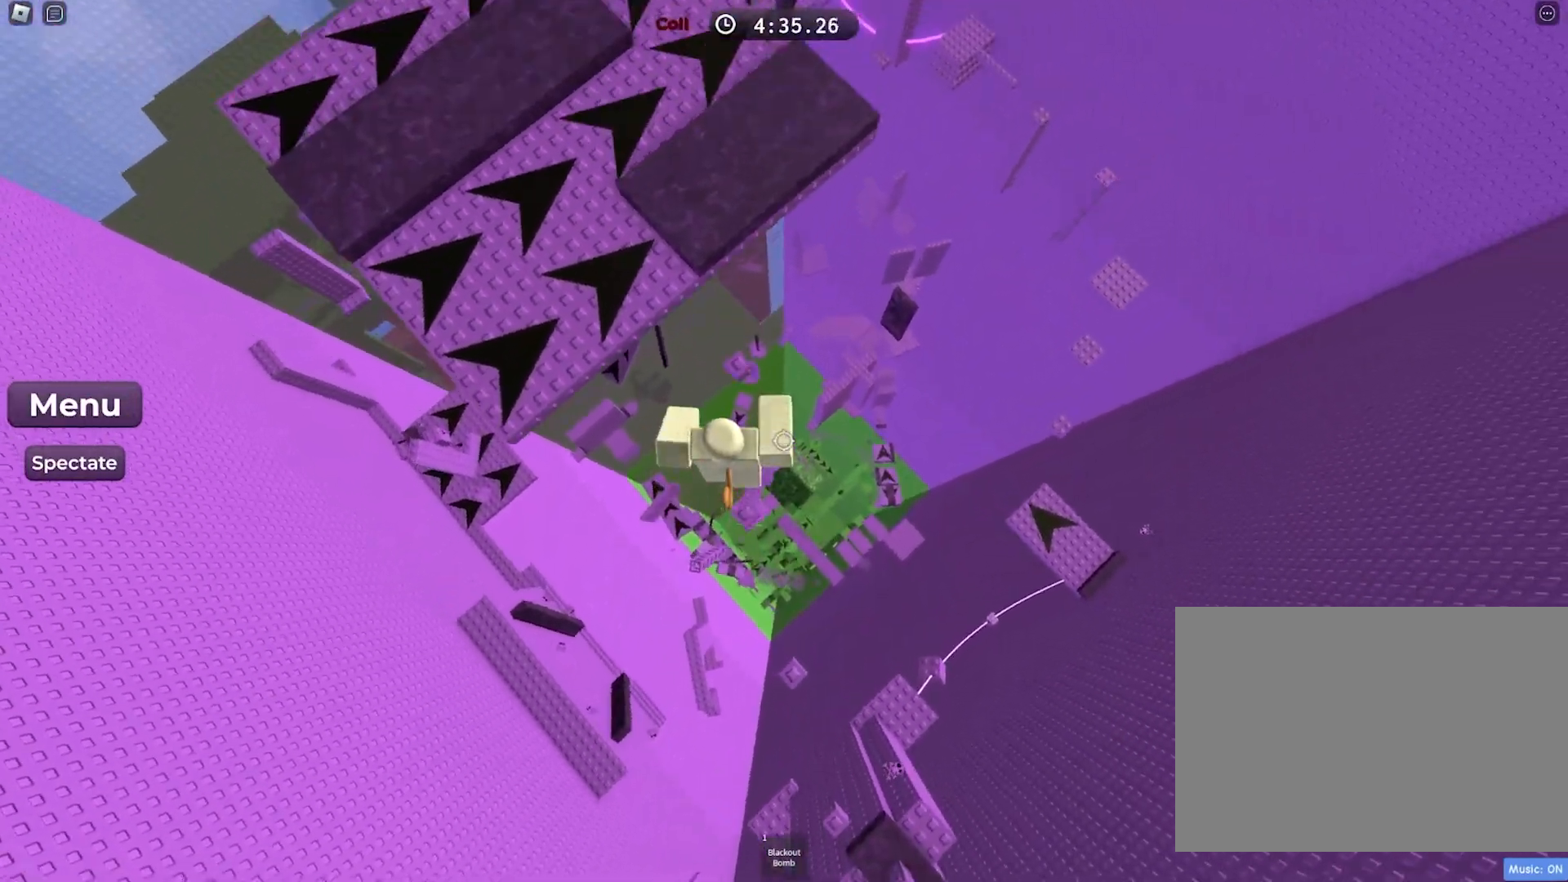
{"keys": ["space", "w"], "events": [[217, "w", "up"], [267, "w", "down"], [350, "space", "down"]]}
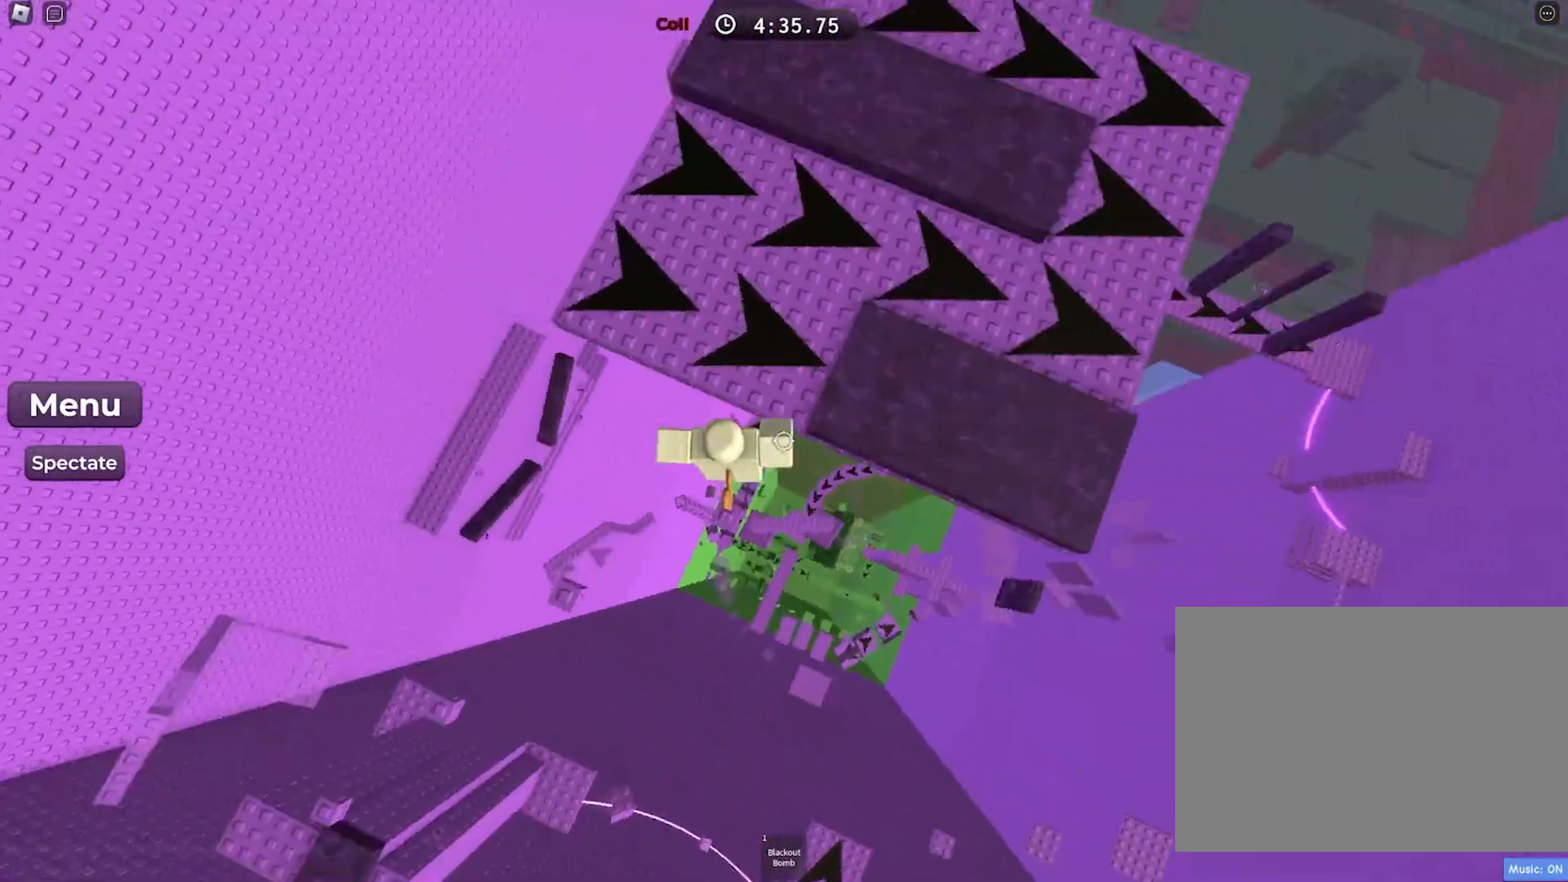
{"keys": ["d", "space", "w"], "events": [[350, "d", "down"]]}
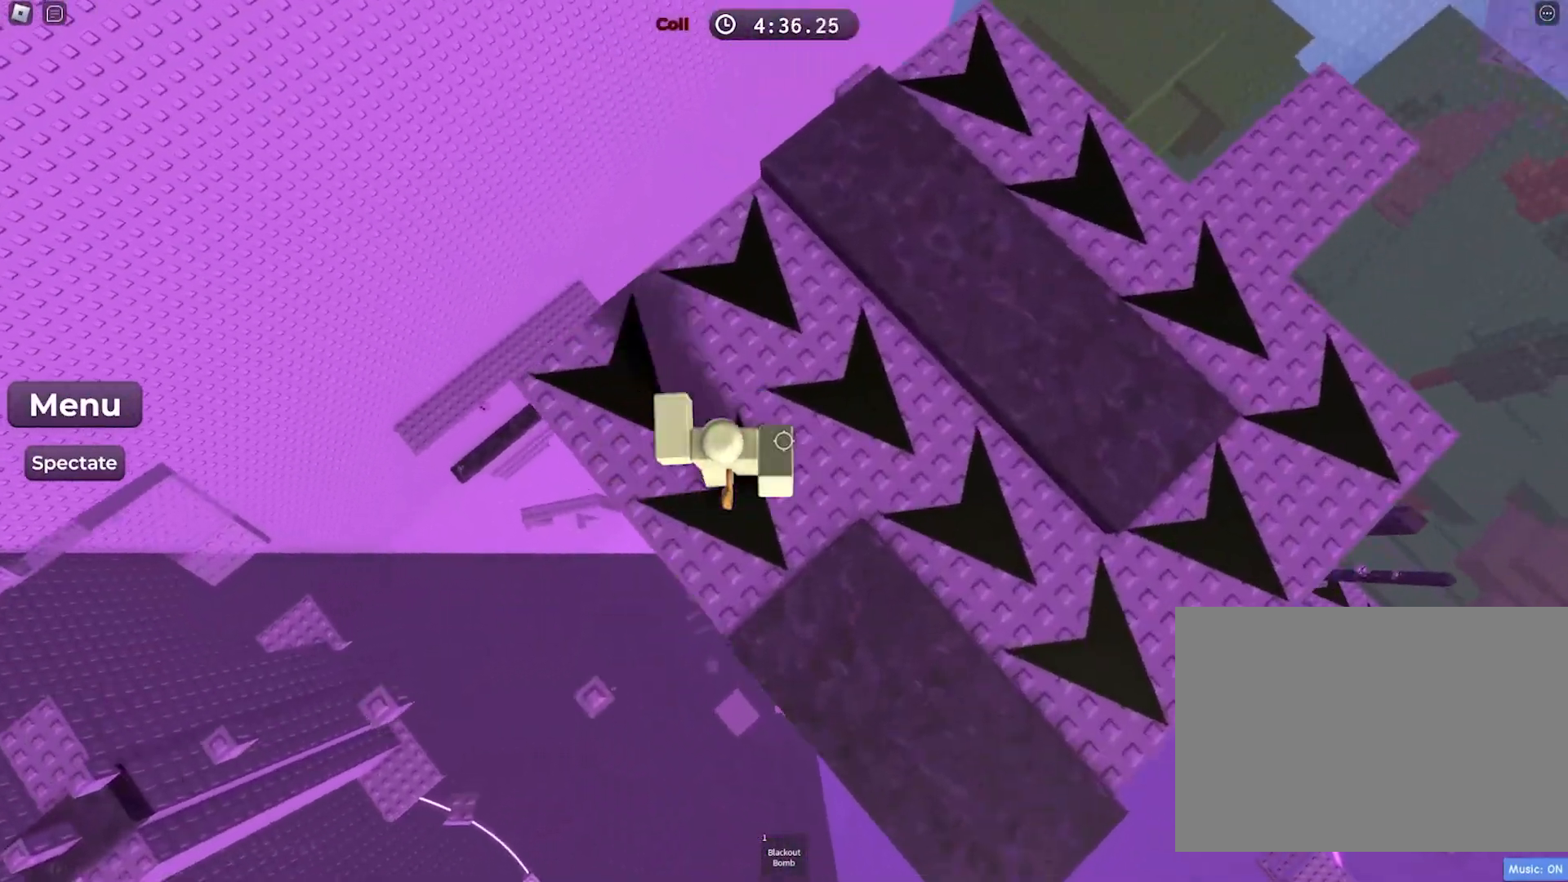
{"keys": ["space"], "events": [[67, "d", "up"], [117, "w", "up"], [267, "w", "down"], [483, "w", "up"]]}